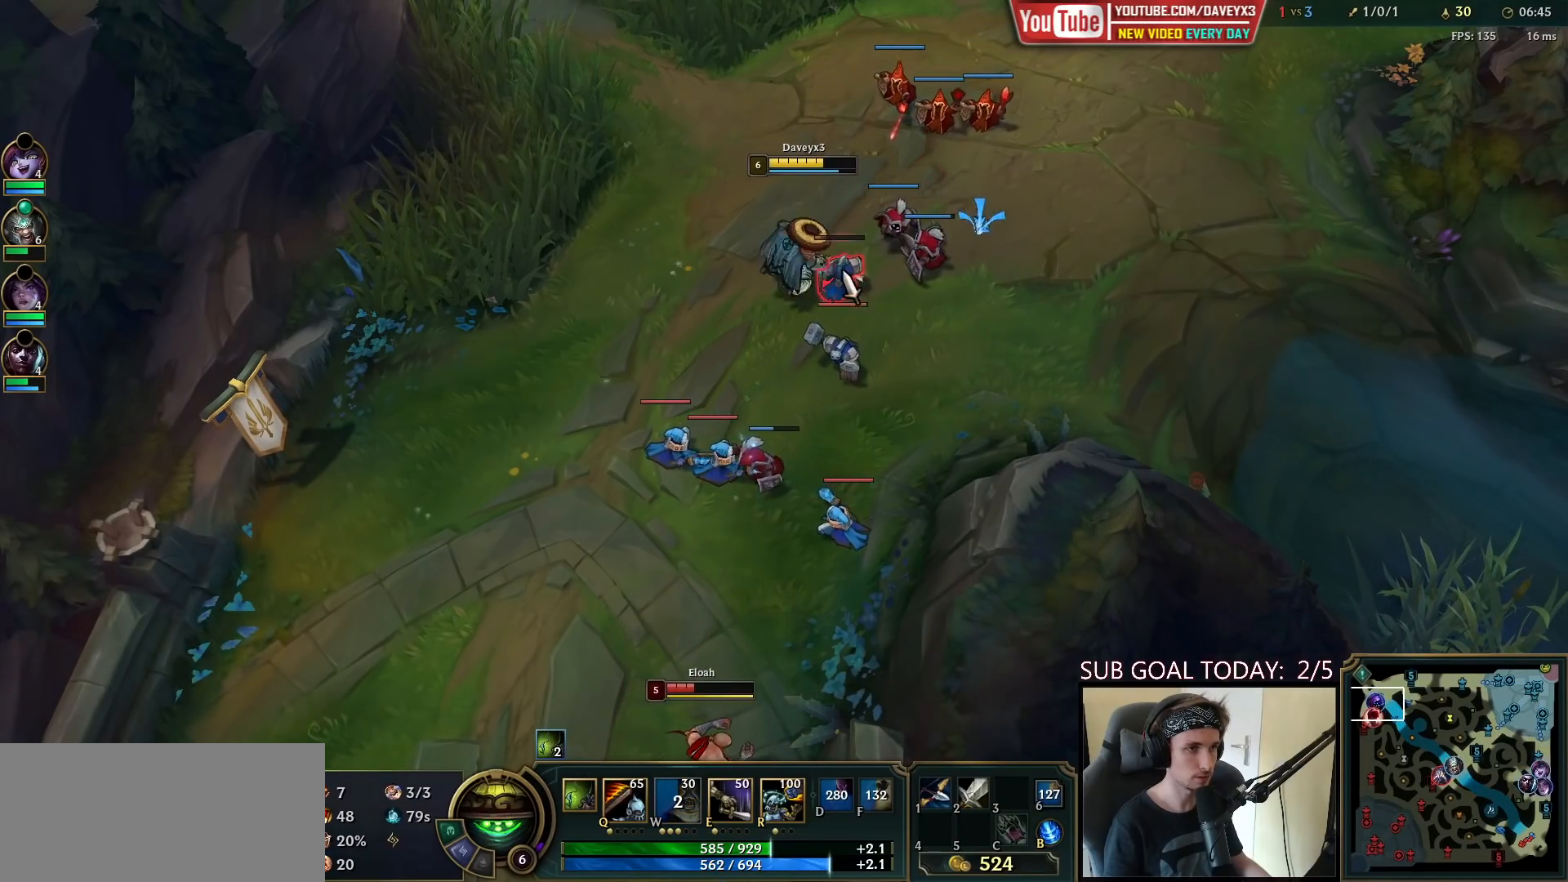
Gameplay with keyboard and mouse; each line is a JSON object with the keys and mouse buttons held at the frame after it. "events" lists presses ("down") and releases ("up") of "a", "ctrl", "d", "e", "f", "q", "r", "s", "shift", "space", "tab", "w", "mouse_left", "mouse_wheel", "mouse_right", "mouse_mb4" and "mouse_mb5" between this image and that frame as [ms after this image, input, new state], when the widget could be followed in between. "mouse_left", "mouse_wheel", "mouse_right", "mouse_mb4", "mouse_mb5" = the "left", "wheel", "right", "mb4", "mb5" buttons of the "mouse" list. No other keys are recorded. "wheel" means that the mouse wheel is clicked or scrolled. Mouse movement is not recorded.
{"keys": [], "mouse": ["right"], "events": [[83, "mouse_left", "up"], [250, "mouse_right", "down"], [350, "mouse_right", "up"], [500, "mouse_right", "down"]]}
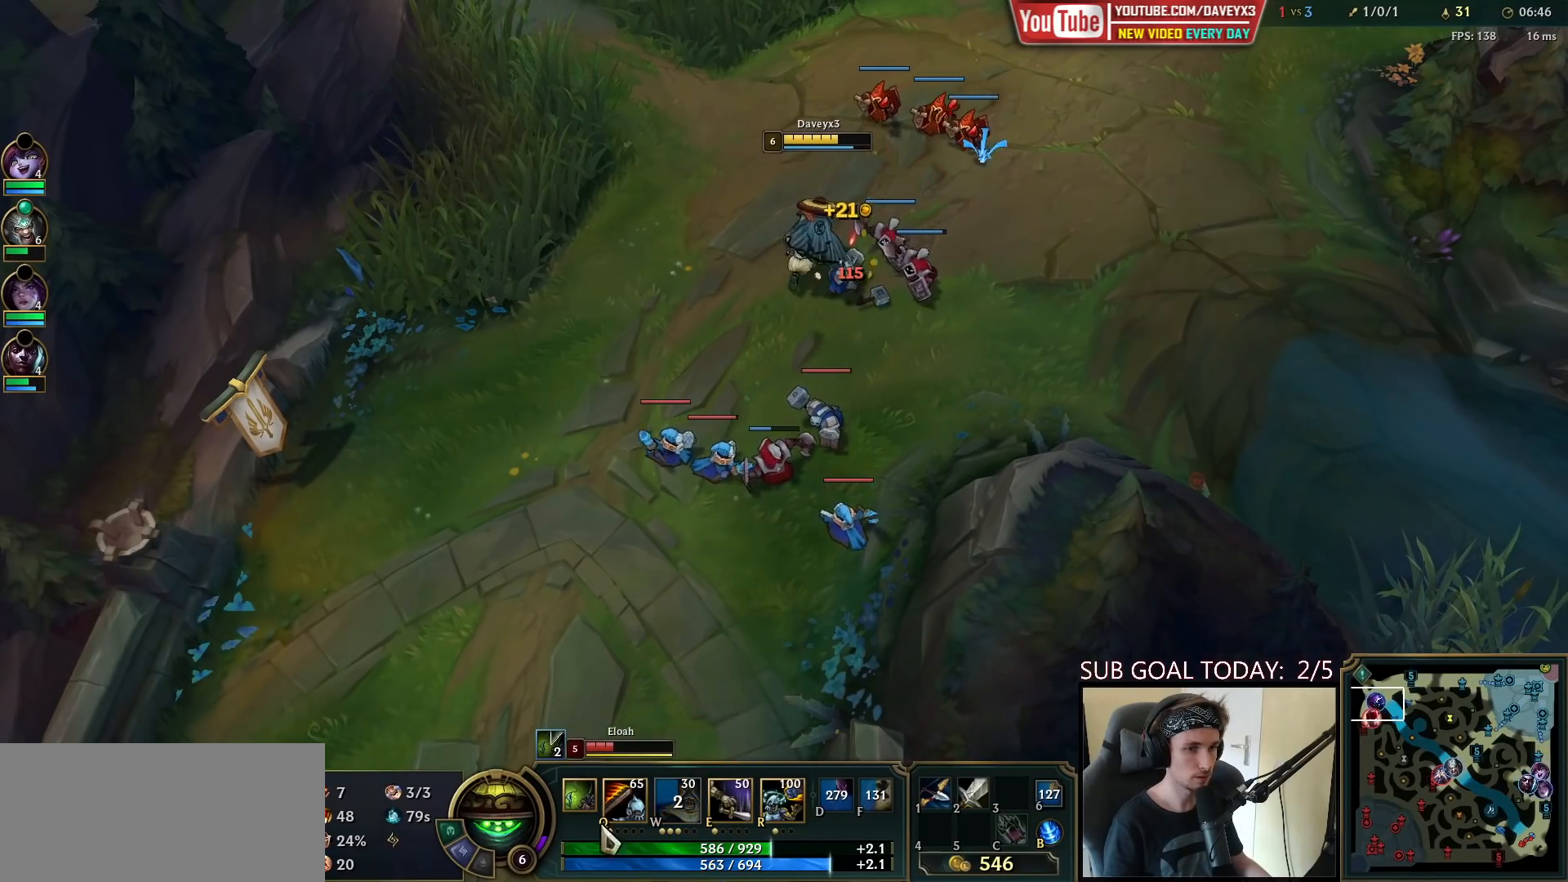
{"keys": [], "mouse": [], "events": [[133, "mouse_right", "up"]]}
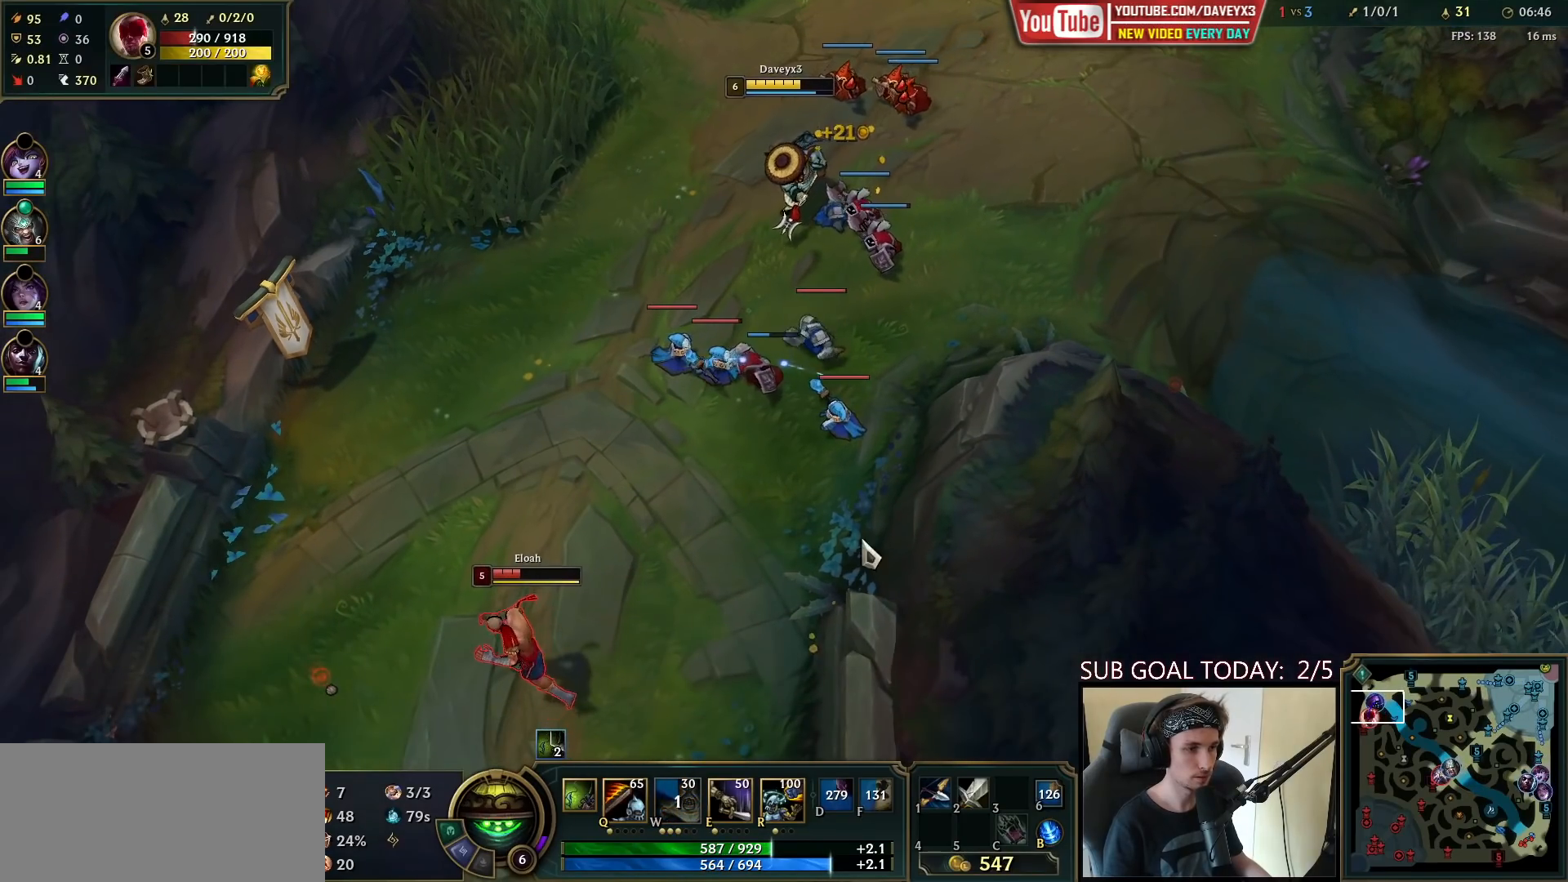
{"keys": [], "mouse": [], "events": [[67, "mouse_right", "down"], [167, "mouse_right", "up"]]}
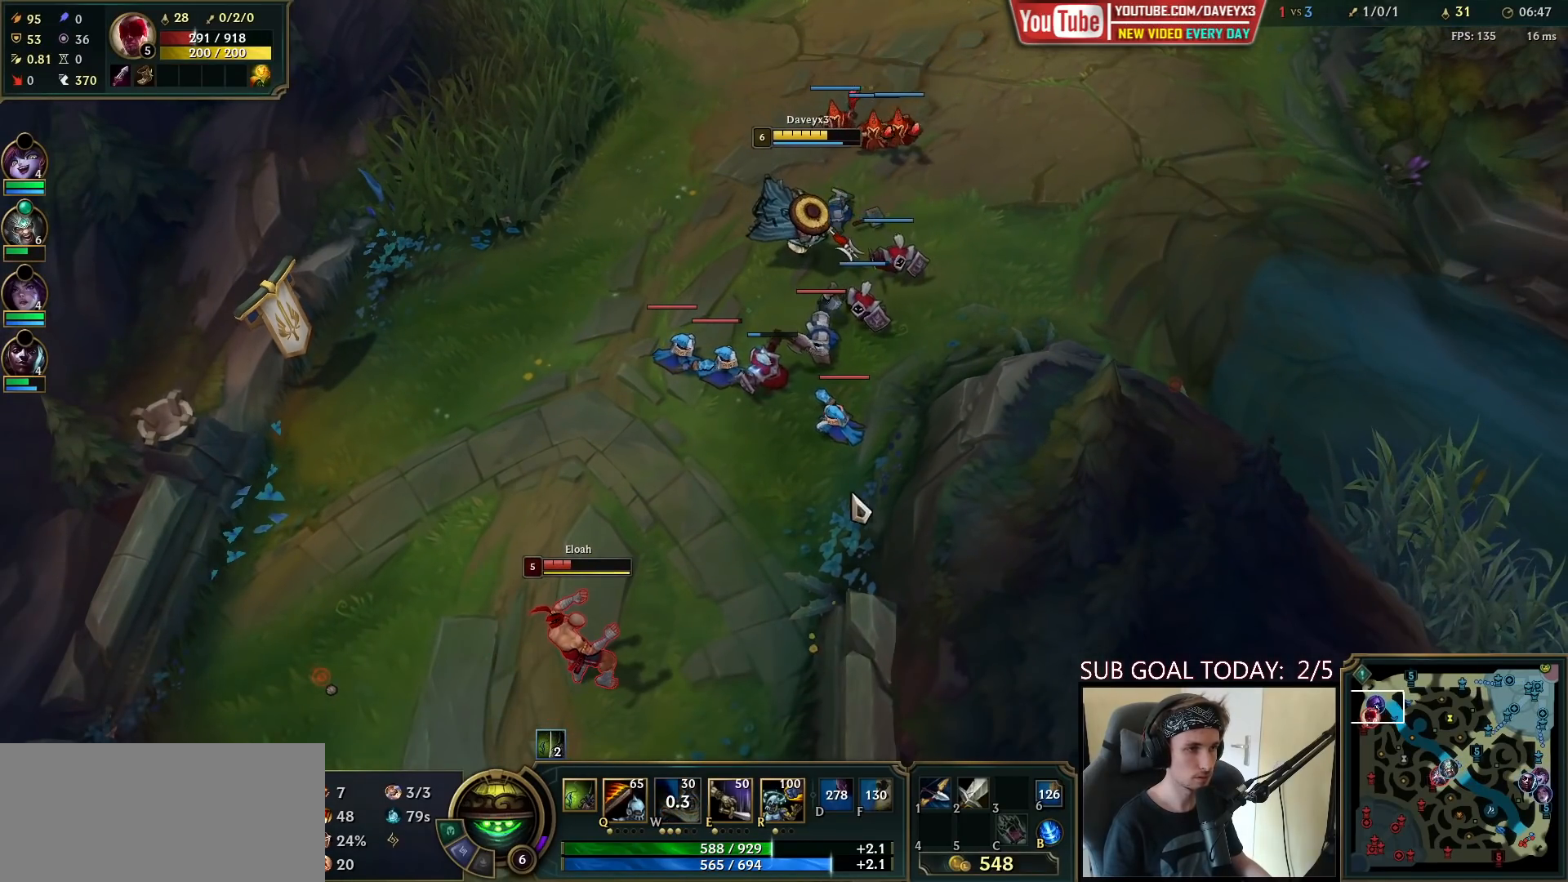
{"keys": [], "mouse": [], "events": []}
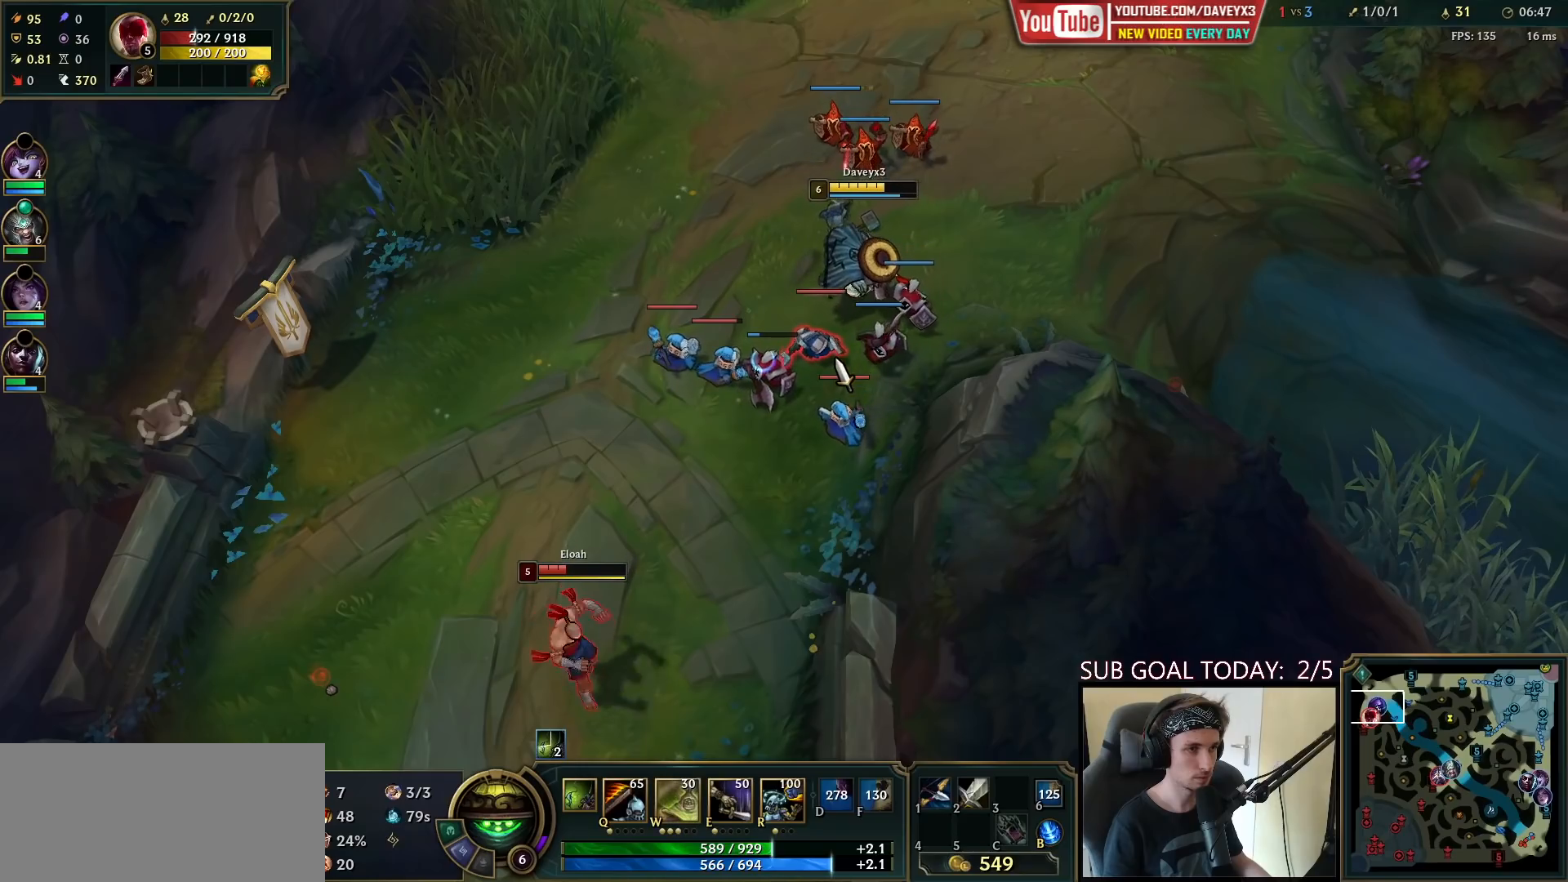
{"keys": [], "mouse": [], "events": [[33, "mouse_left", "down"], [133, "mouse_left", "up"], [350, "mouse_right", "down"], [433, "mouse_right", "up"]]}
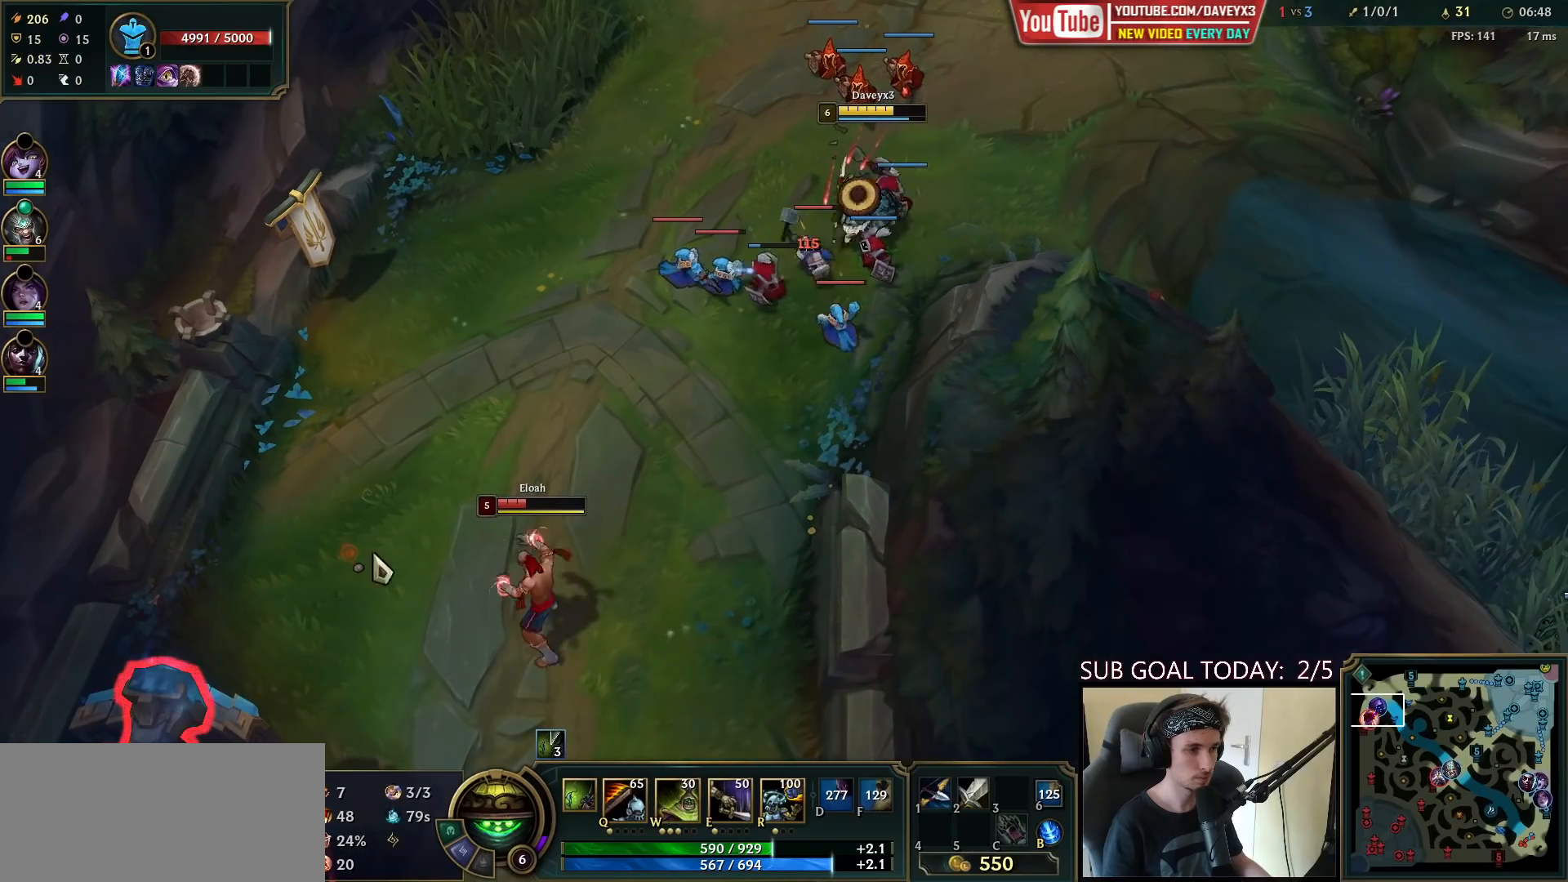
{"keys": [], "mouse": [], "events": [[83, "mouse_right", "down"], [217, "mouse_right", "up"]]}
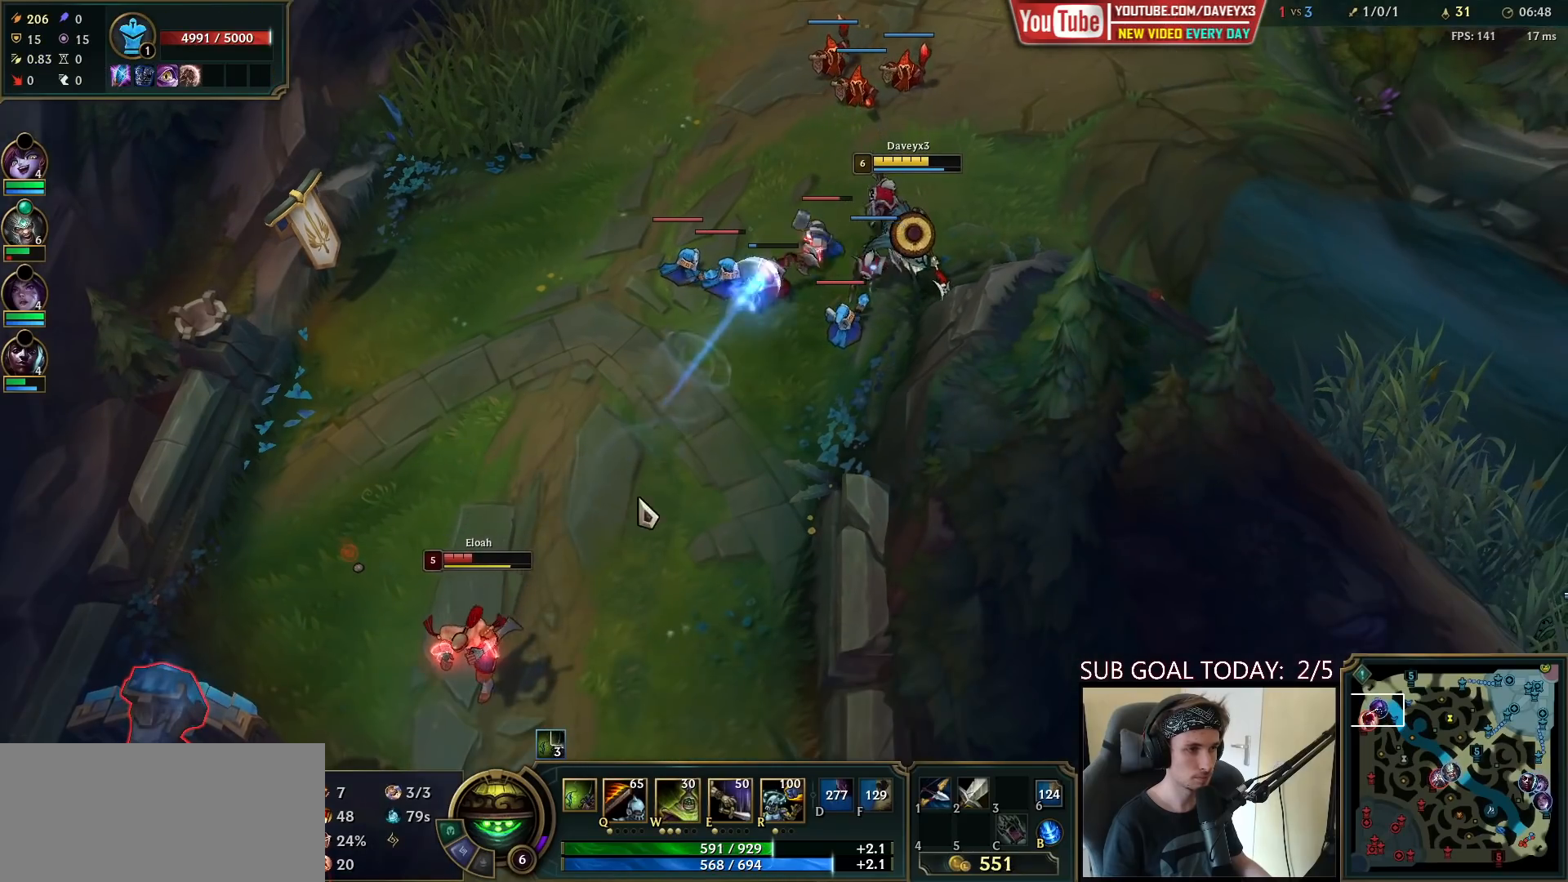
{"keys": [], "mouse": [], "events": []}
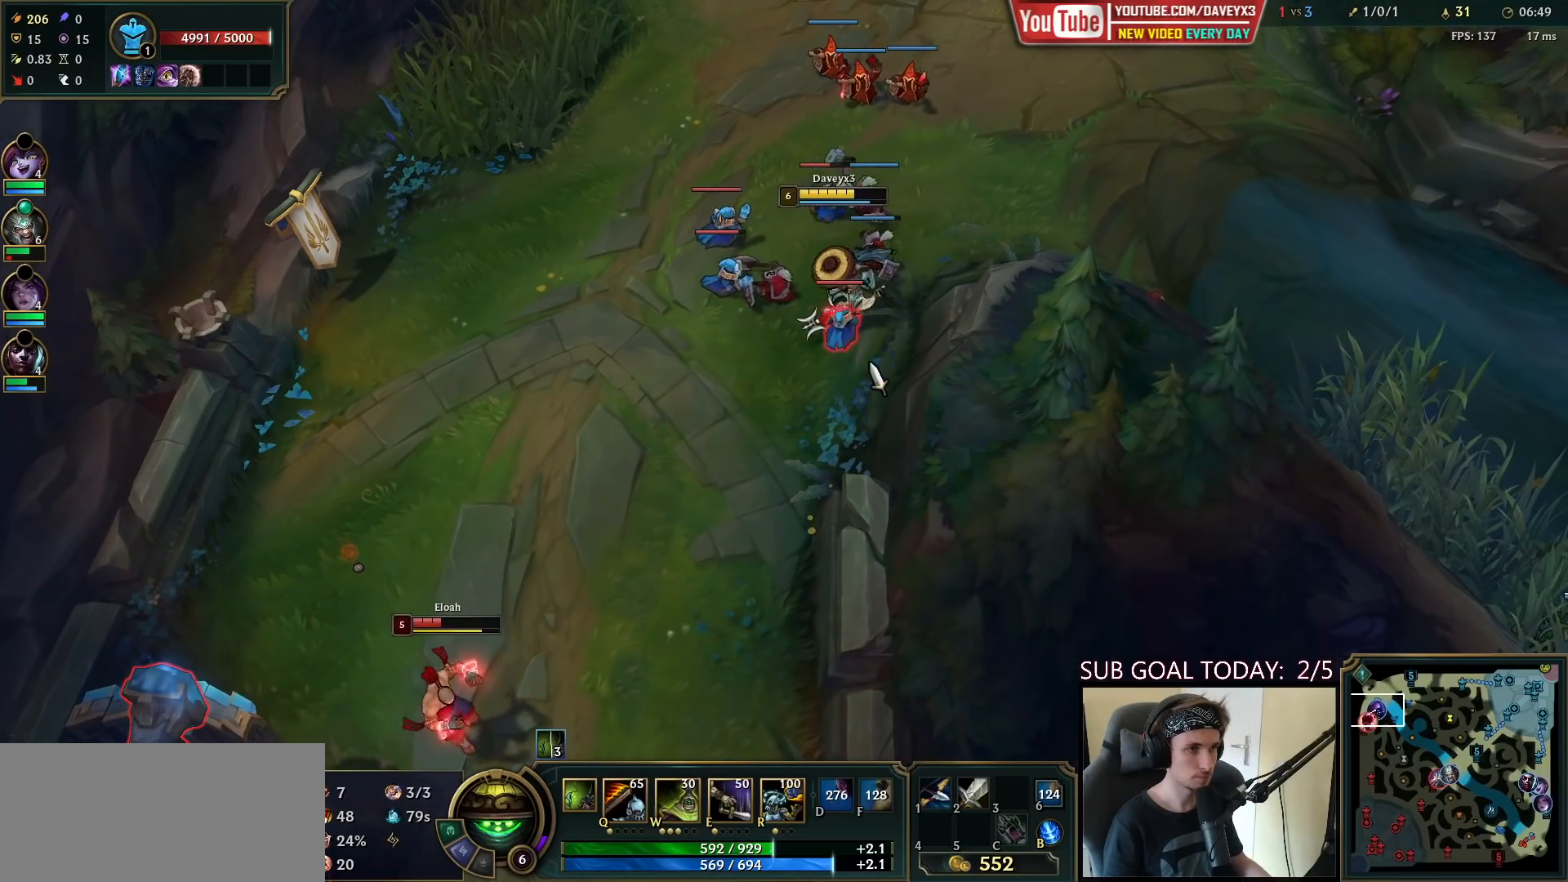
{"keys": [], "mouse": [], "events": [[250, "mouse_right", "down"], [383, "mouse_right", "up"]]}
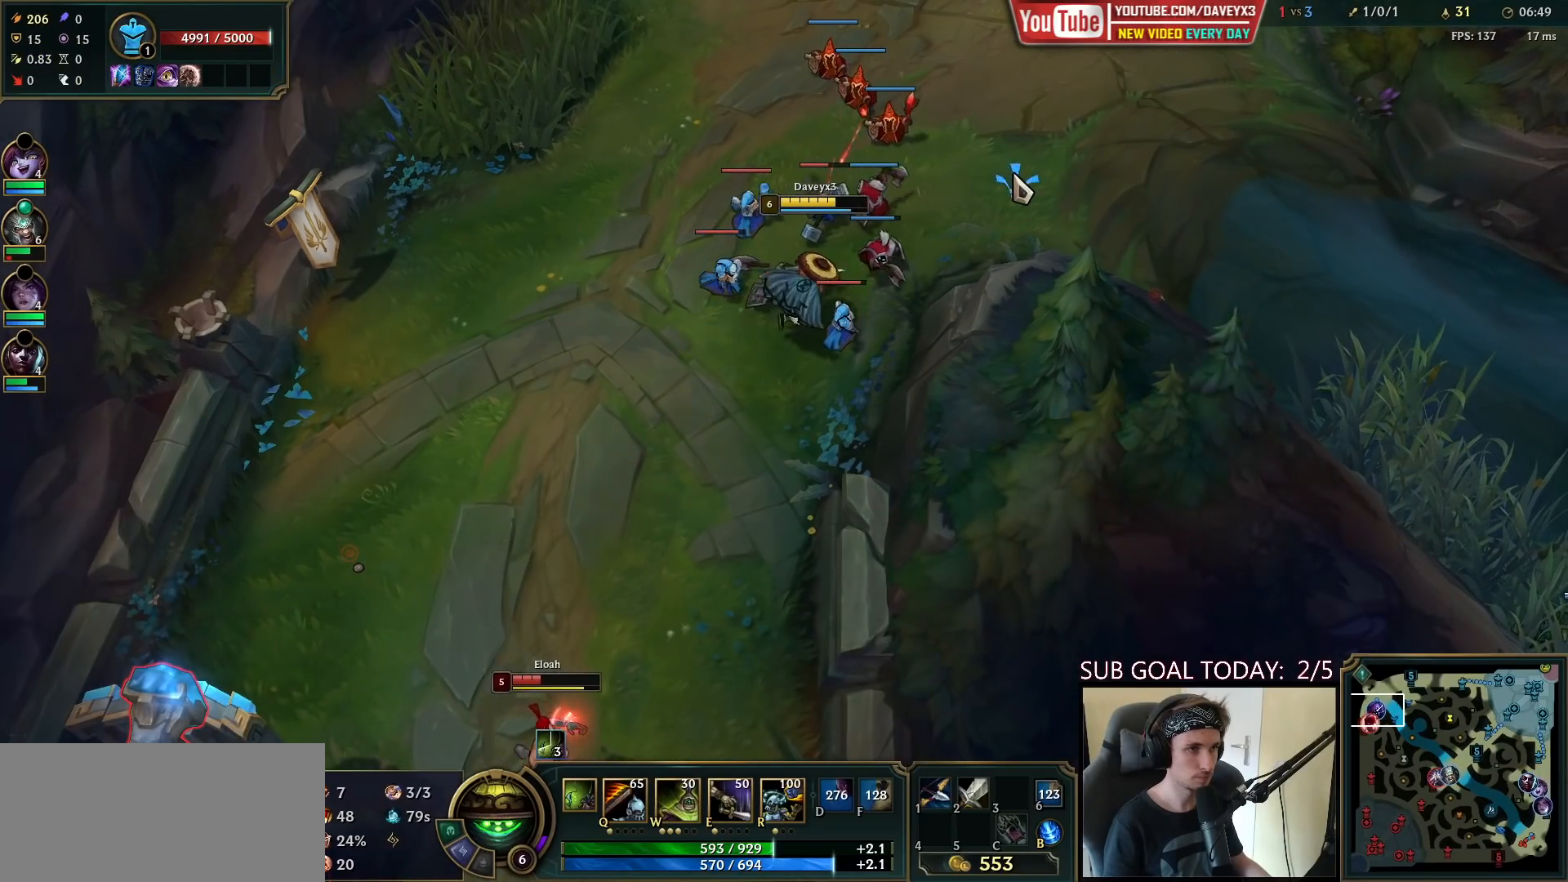
{"keys": [], "mouse": [], "events": []}
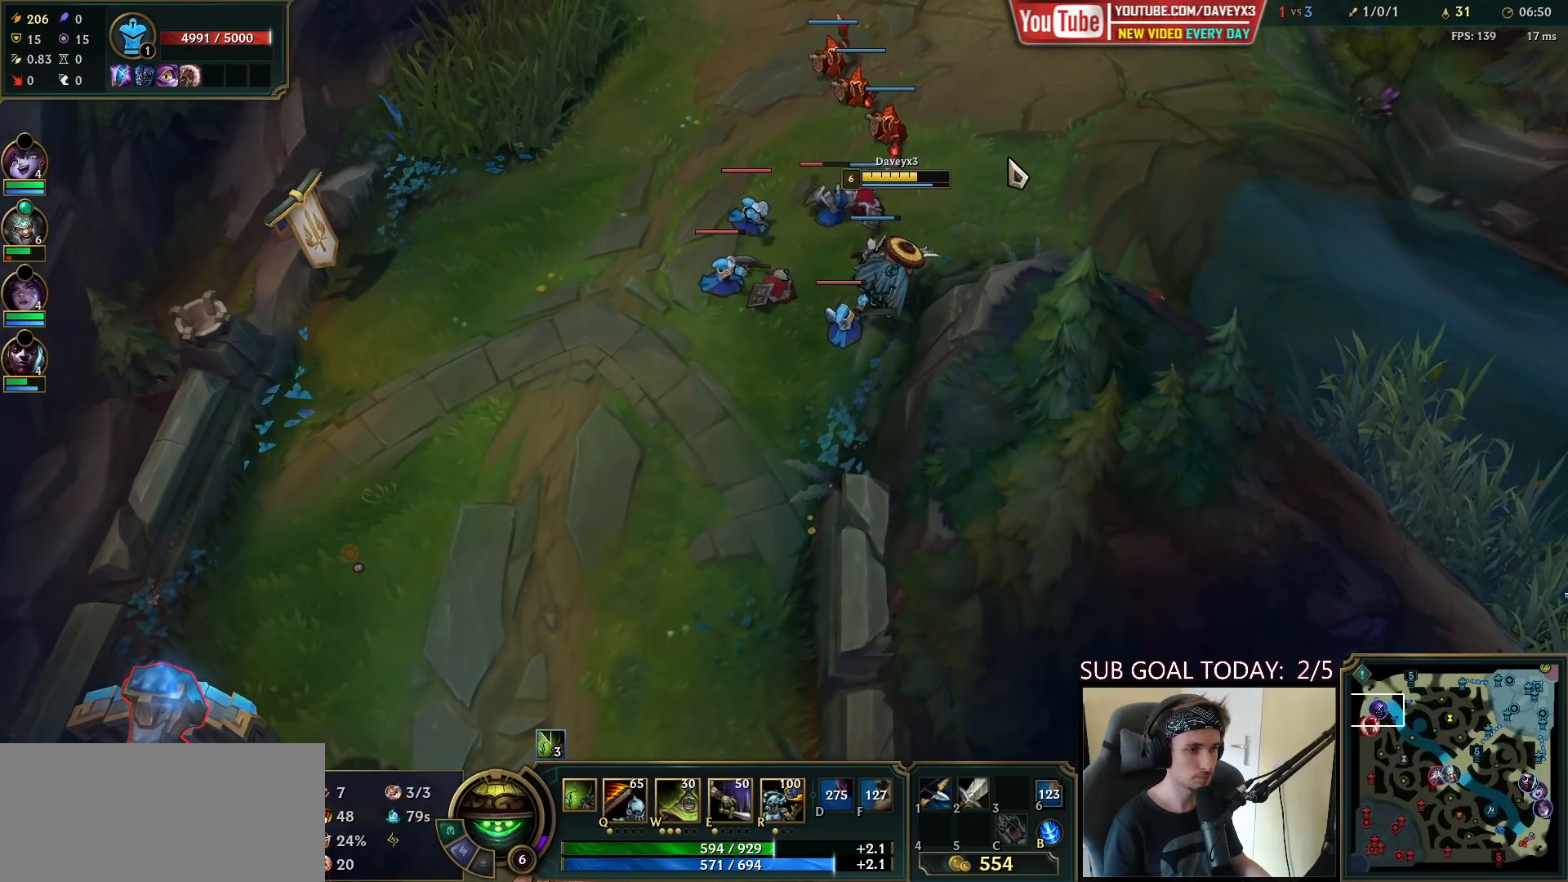
{"keys": [], "mouse": [], "events": [[133, "mouse_right", "down"], [267, "mouse_right", "up"]]}
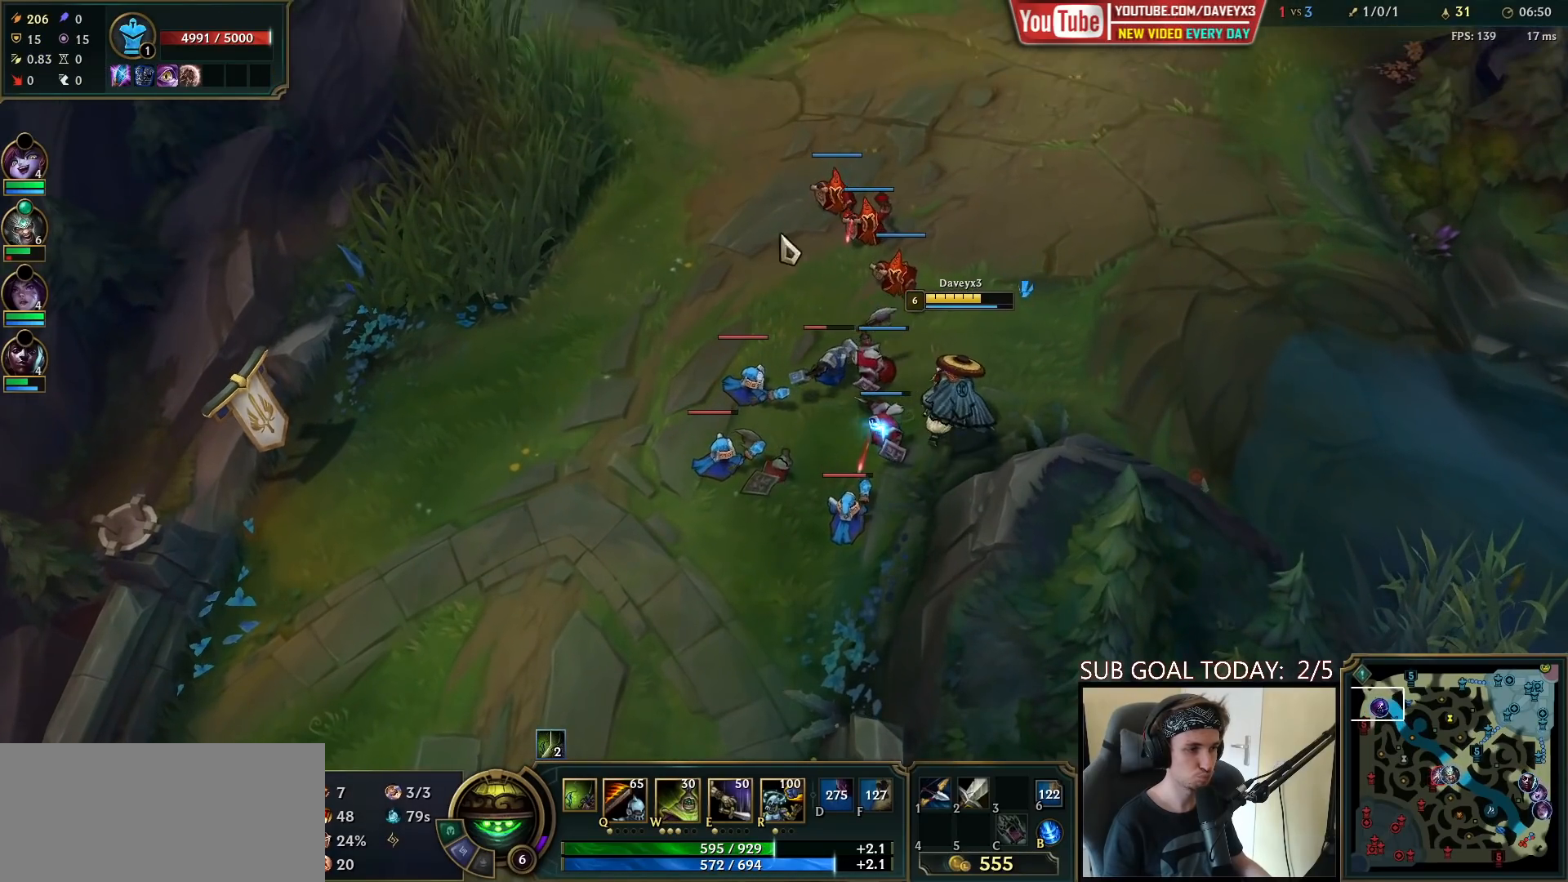
{"keys": [], "mouse": [], "events": [[167, "mouse_right", "down"], [300, "mouse_right", "up"]]}
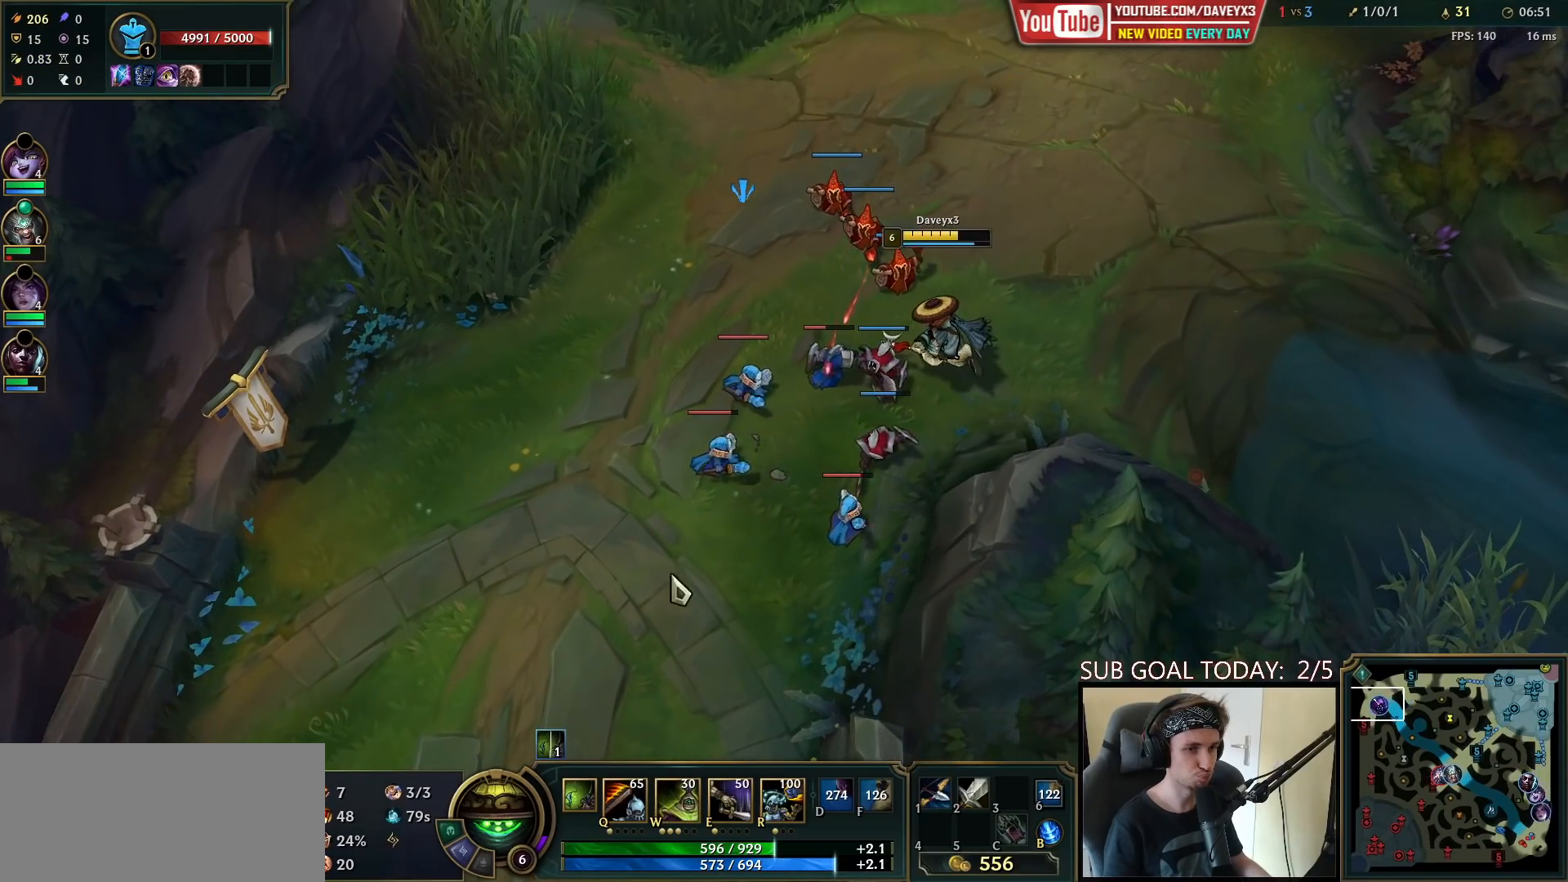
{"keys": [], "mouse": [], "events": []}
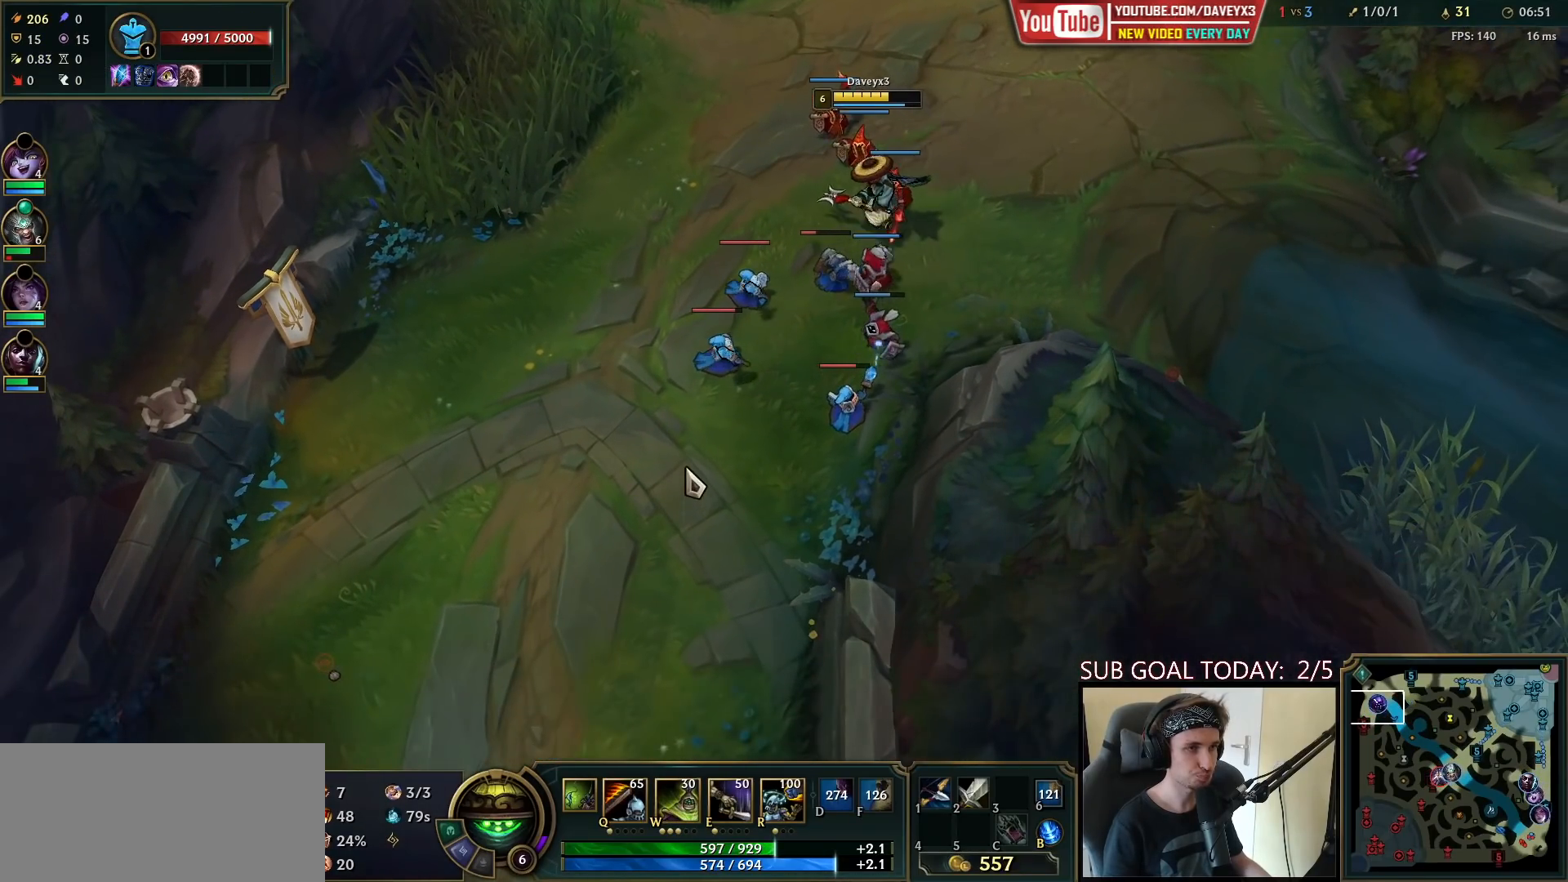
{"keys": [], "mouse": ["right"], "events": [[267, "mouse_right", "down"], [383, "mouse_right", "up"], [467, "mouse_right", "down"]]}
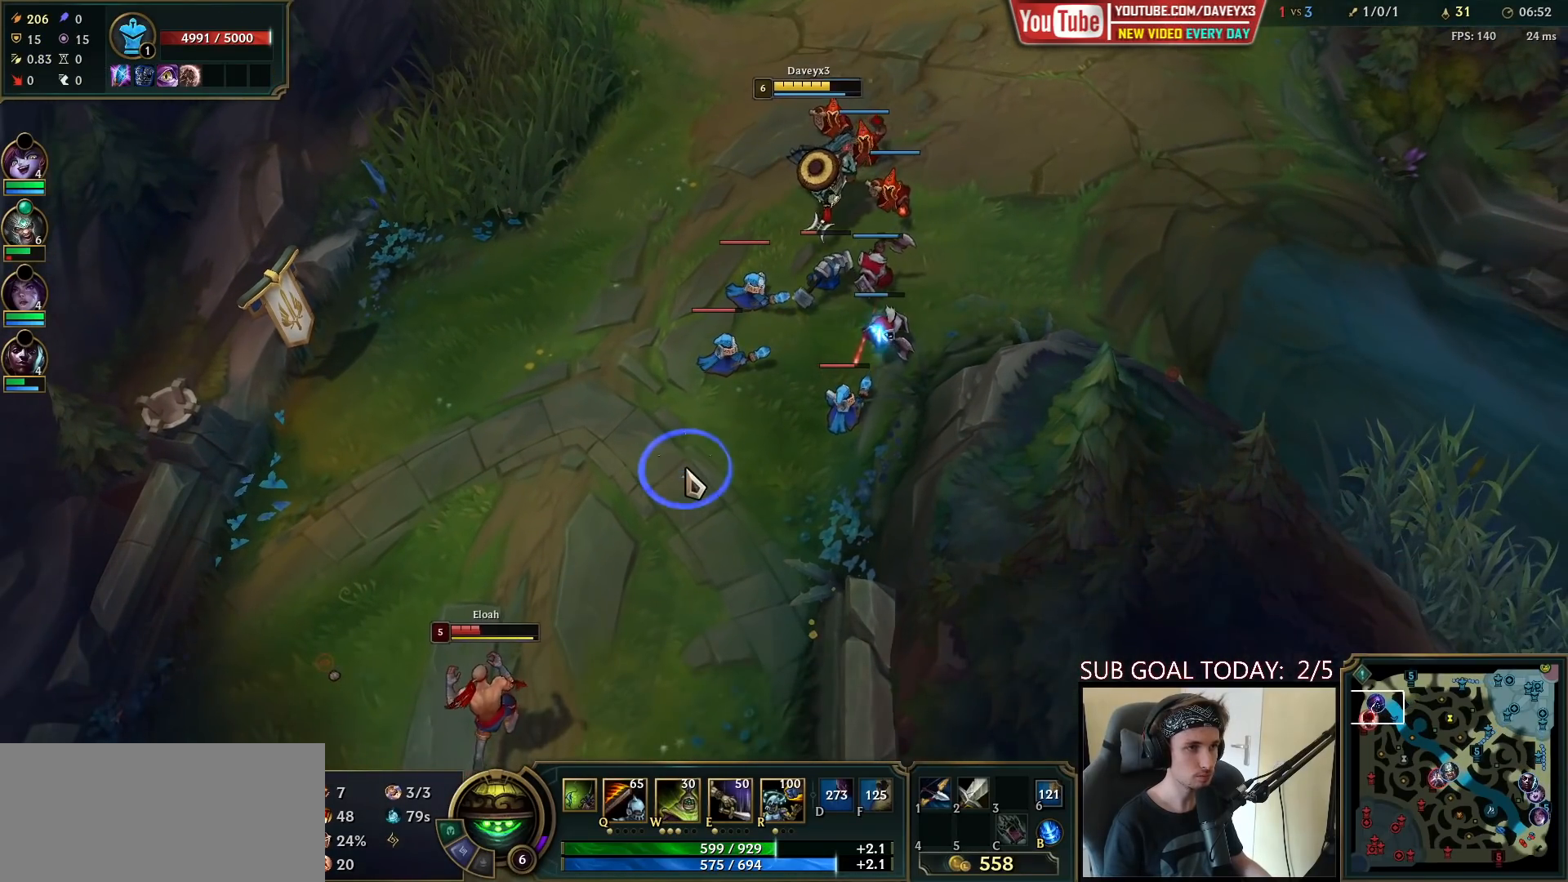
{"keys": [], "mouse": ["right"], "events": [[100, "mouse_right", "up"], [450, "mouse_right", "down"]]}
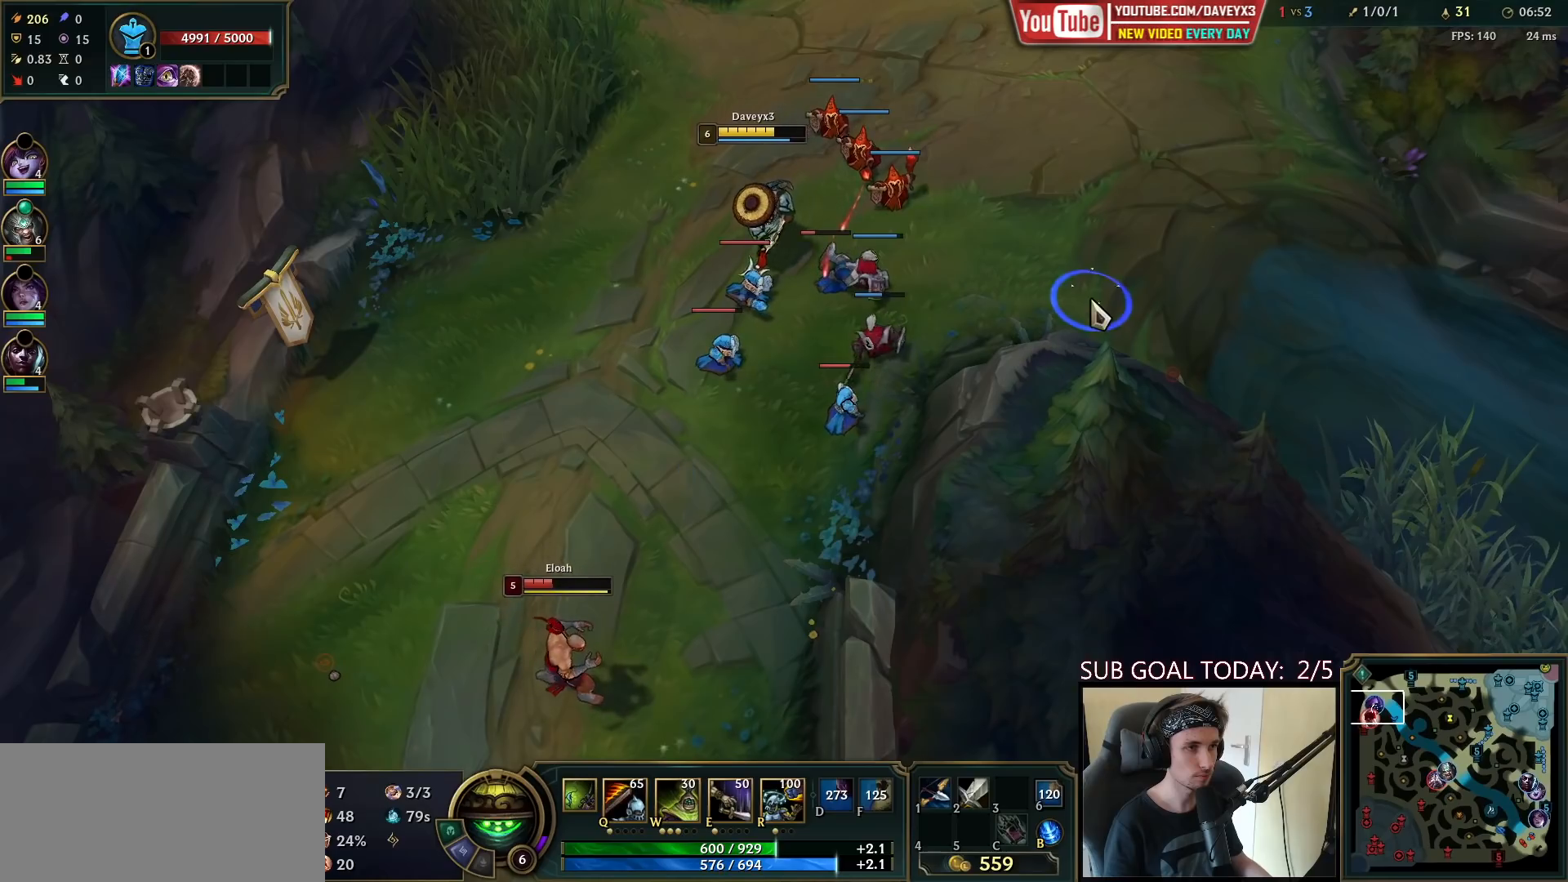
{"keys": [], "mouse": [], "events": [[83, "mouse_right", "up"]]}
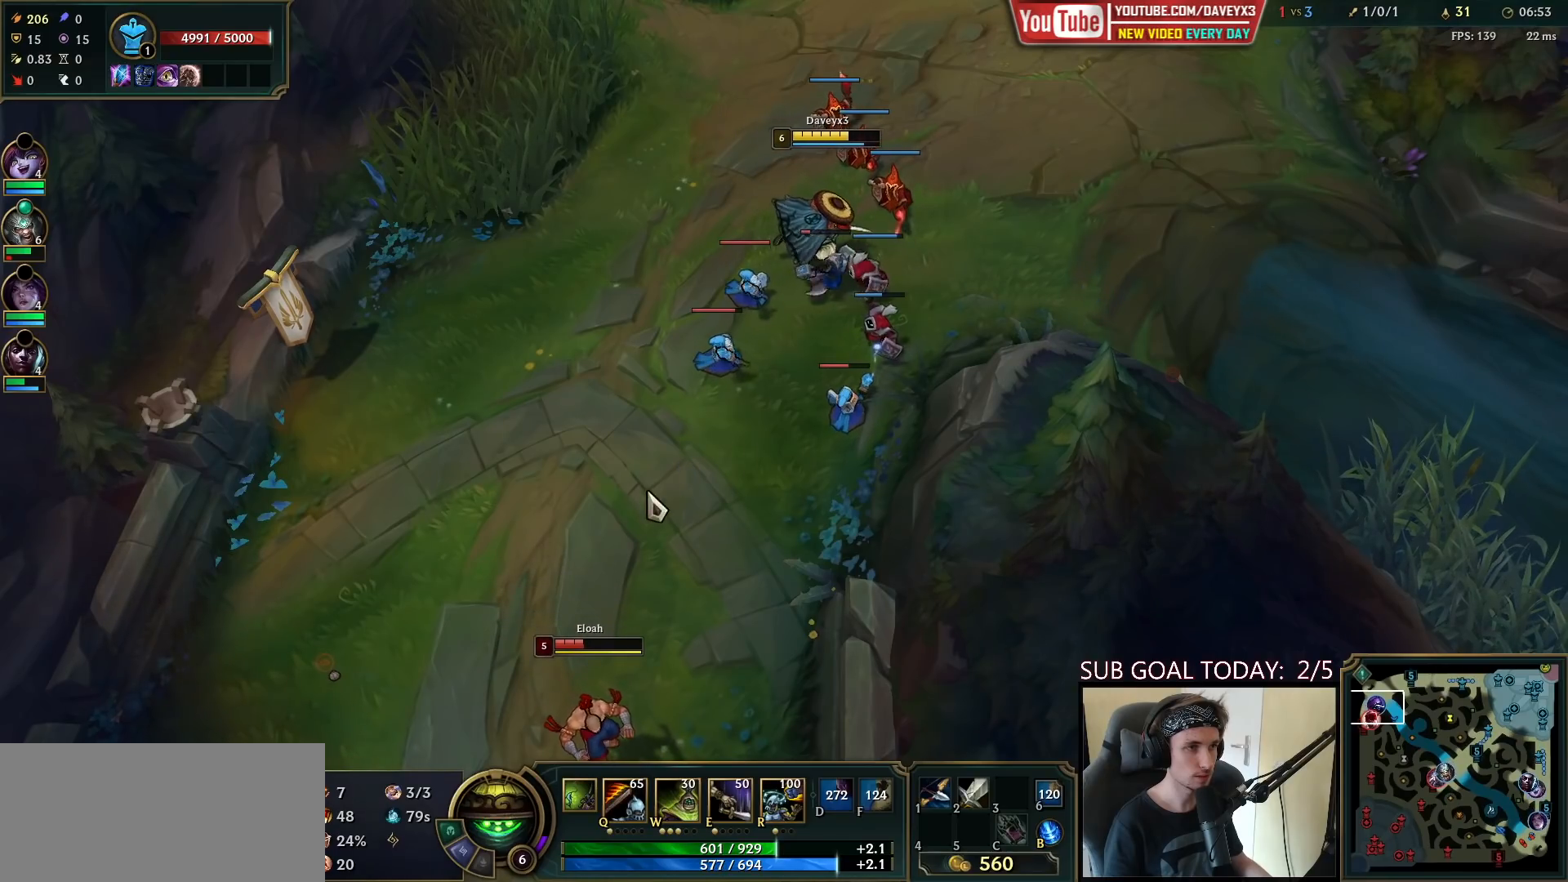
{"keys": [], "mouse": [], "events": [[33, "mouse_right", "down"], [150, "mouse_right", "up"]]}
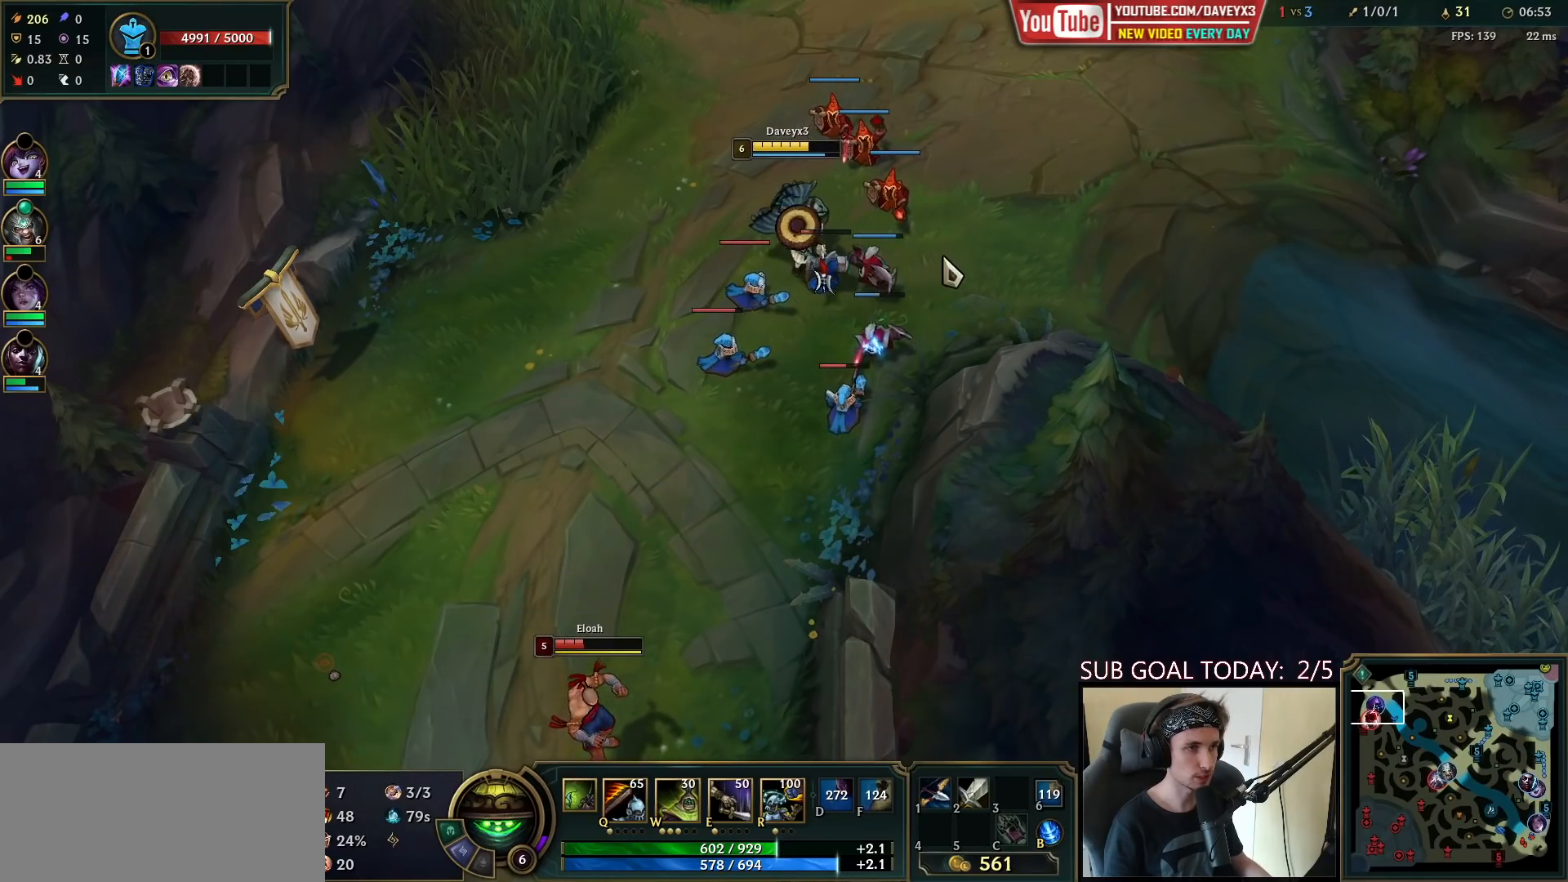
{"keys": [], "mouse": [], "events": [[17, "mouse_right", "down"], [117, "mouse_right", "up"], [383, "mouse_left", "down"], [483, "mouse_left", "up"]]}
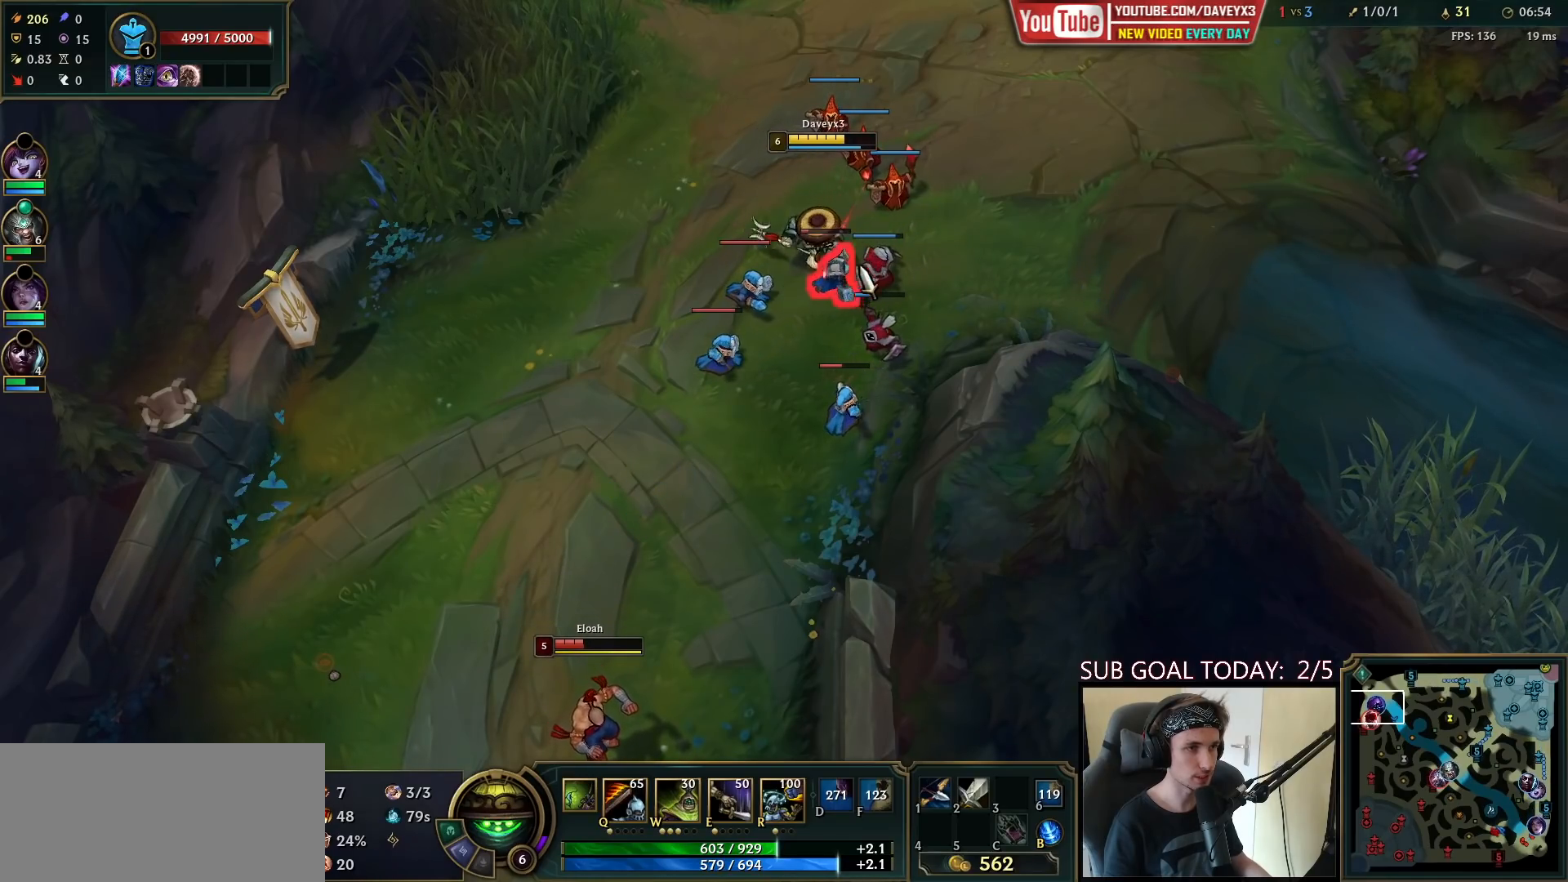
{"keys": [], "mouse": [], "events": [[150, "mouse_right", "down"], [250, "mouse_right", "up"]]}
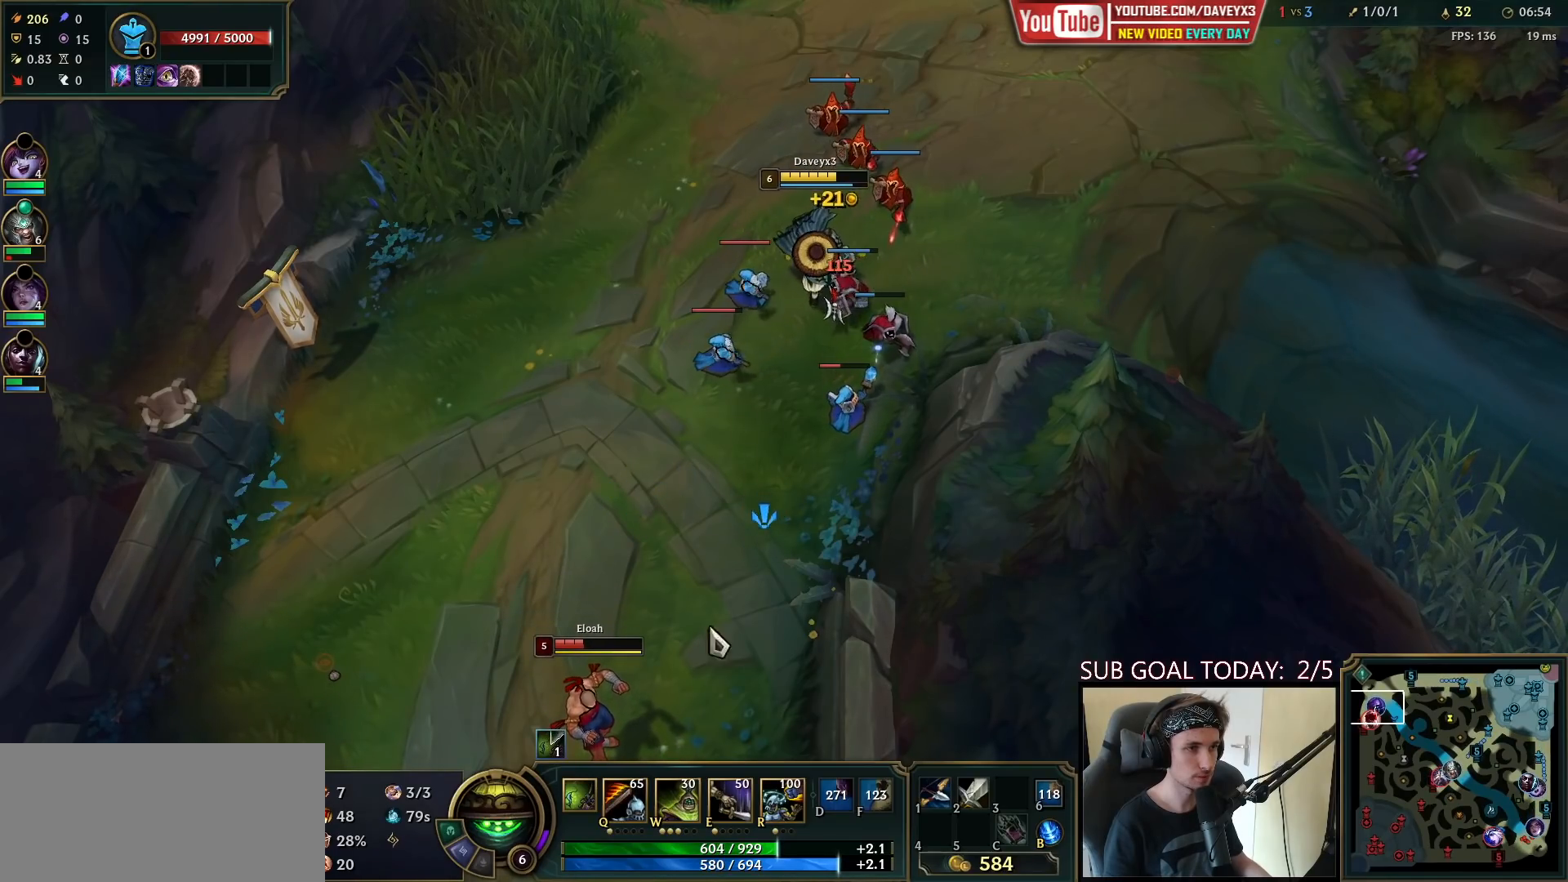
{"keys": [], "mouse": [], "events": [[350, "mouse_right", "down"], [467, "mouse_right", "up"]]}
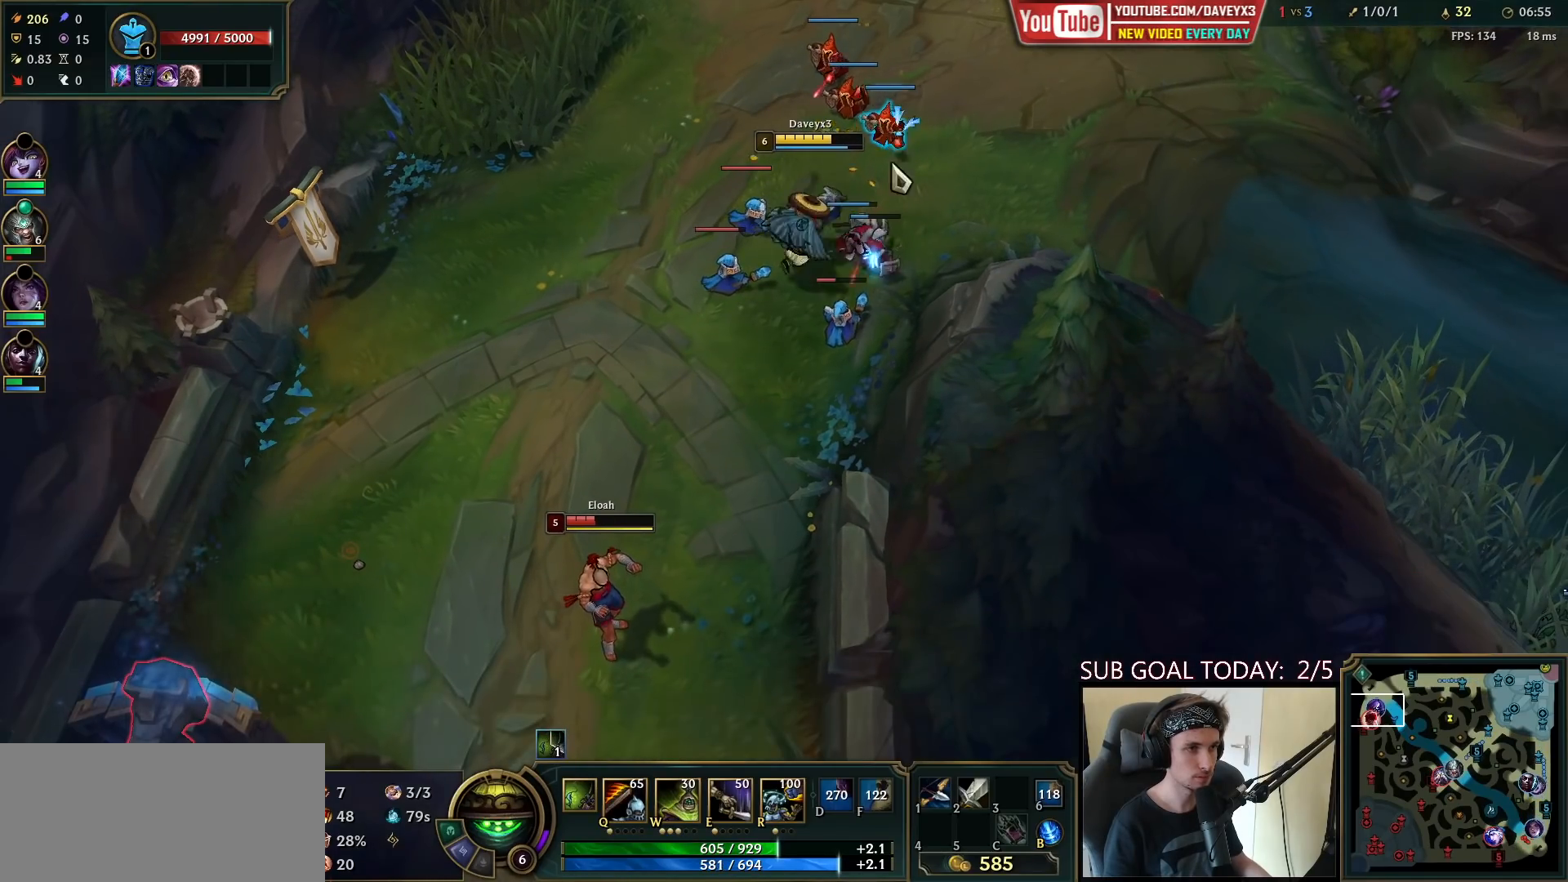
{"keys": [], "mouse": ["left"], "events": [[117, "mouse_right", "down"], [200, "mouse_right", "up"], [400, "mouse_left", "down"]]}
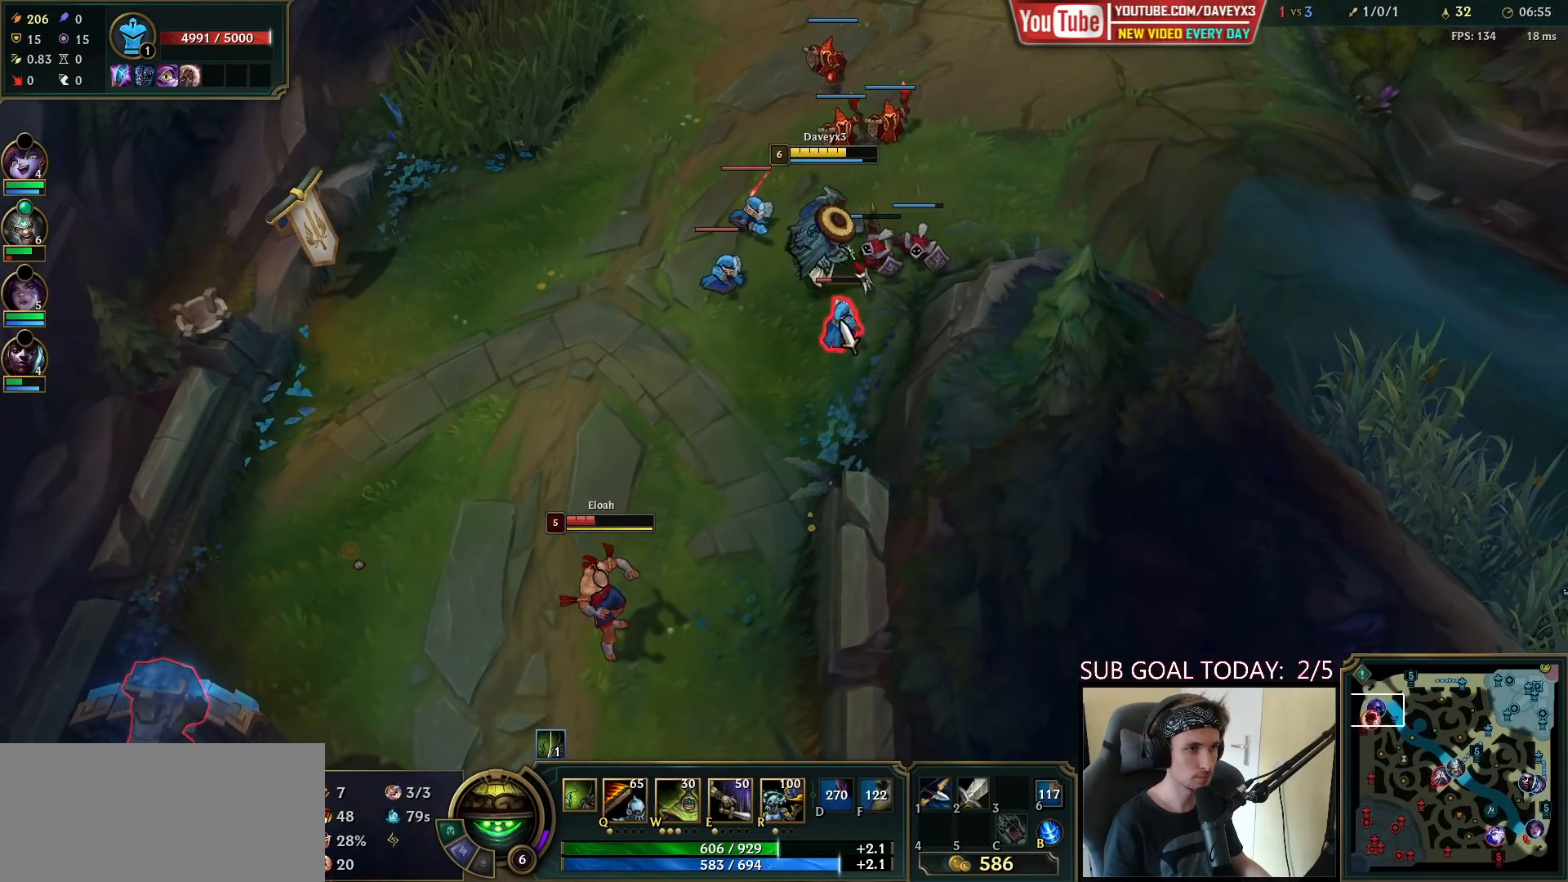
{"keys": [], "mouse": ["right"], "events": [[50, "mouse_left", "up"], [217, "mouse_right", "down"], [333, "mouse_right", "up"], [467, "mouse_right", "down"]]}
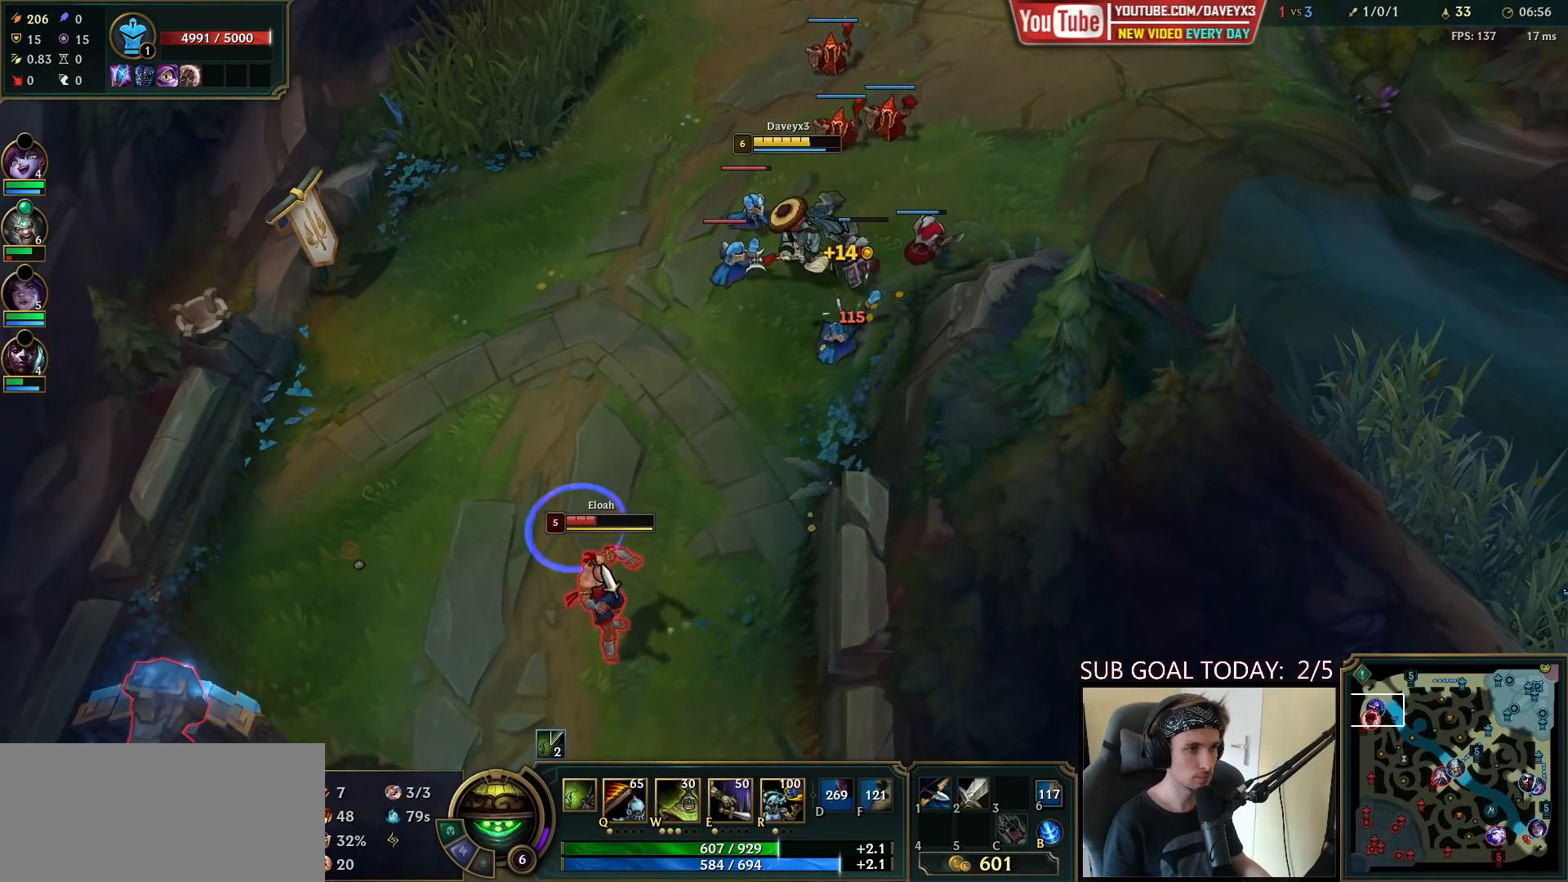
{"keys": [], "mouse": [], "events": [[100, "mouse_right", "up"], [233, "q", "down"], [300, "q", "up"], [367, "q", "down"], [450, "q", "up"]]}
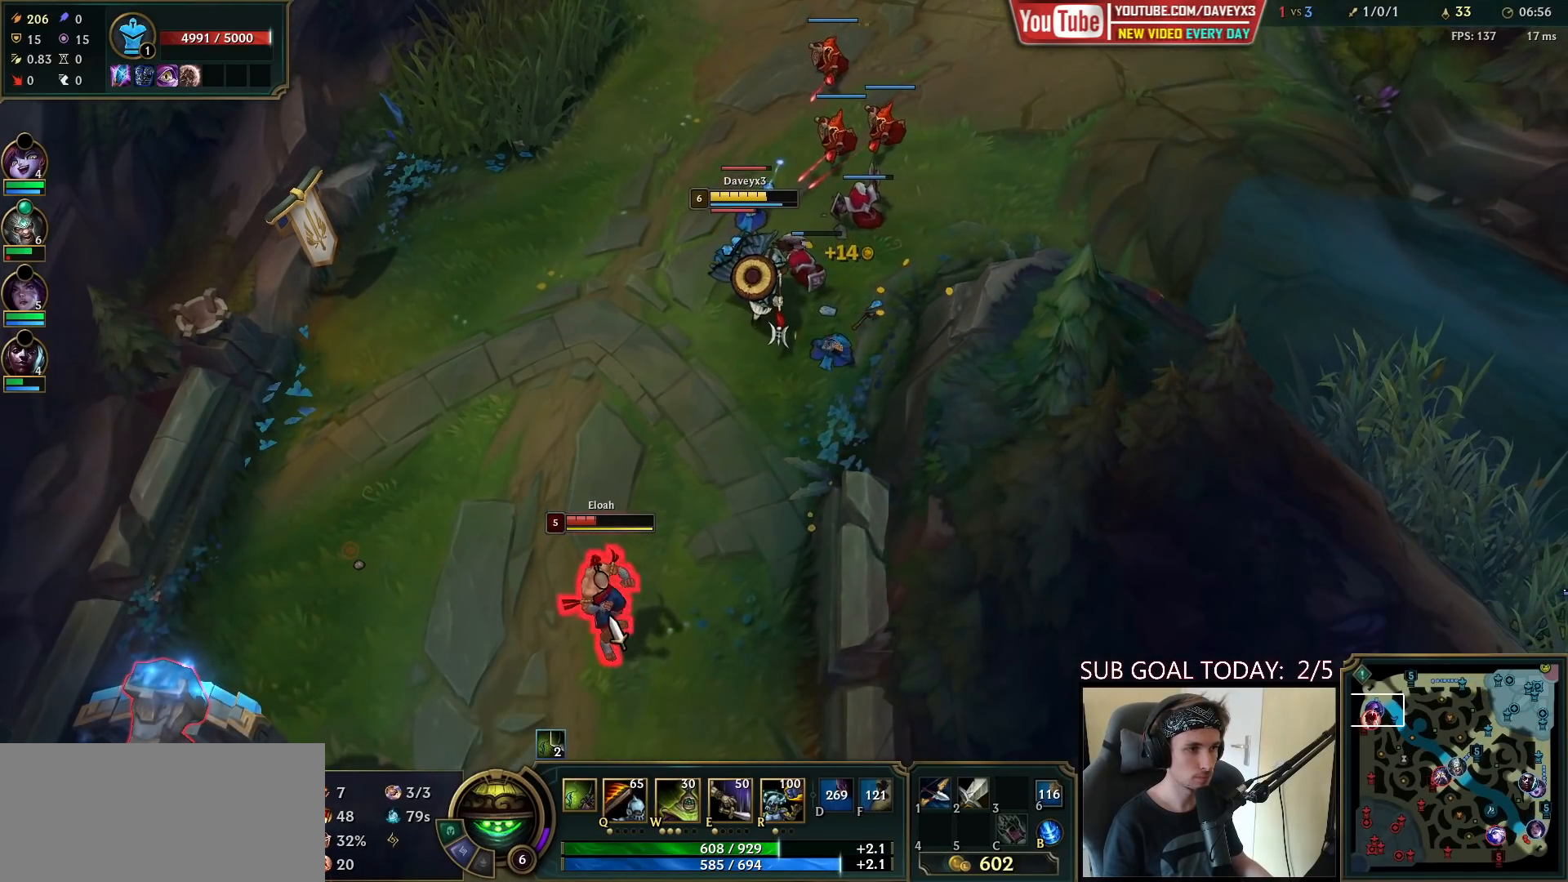
{"keys": [], "mouse": [], "events": [[17, "q", "down"], [83, "mouse_left", "down"], [83, "q", "up"], [150, "q", "down"], [167, "mouse_left", "up"], [217, "q", "up"], [283, "q", "down"], [367, "q", "up"], [433, "q", "down"], [500, "q", "up"]]}
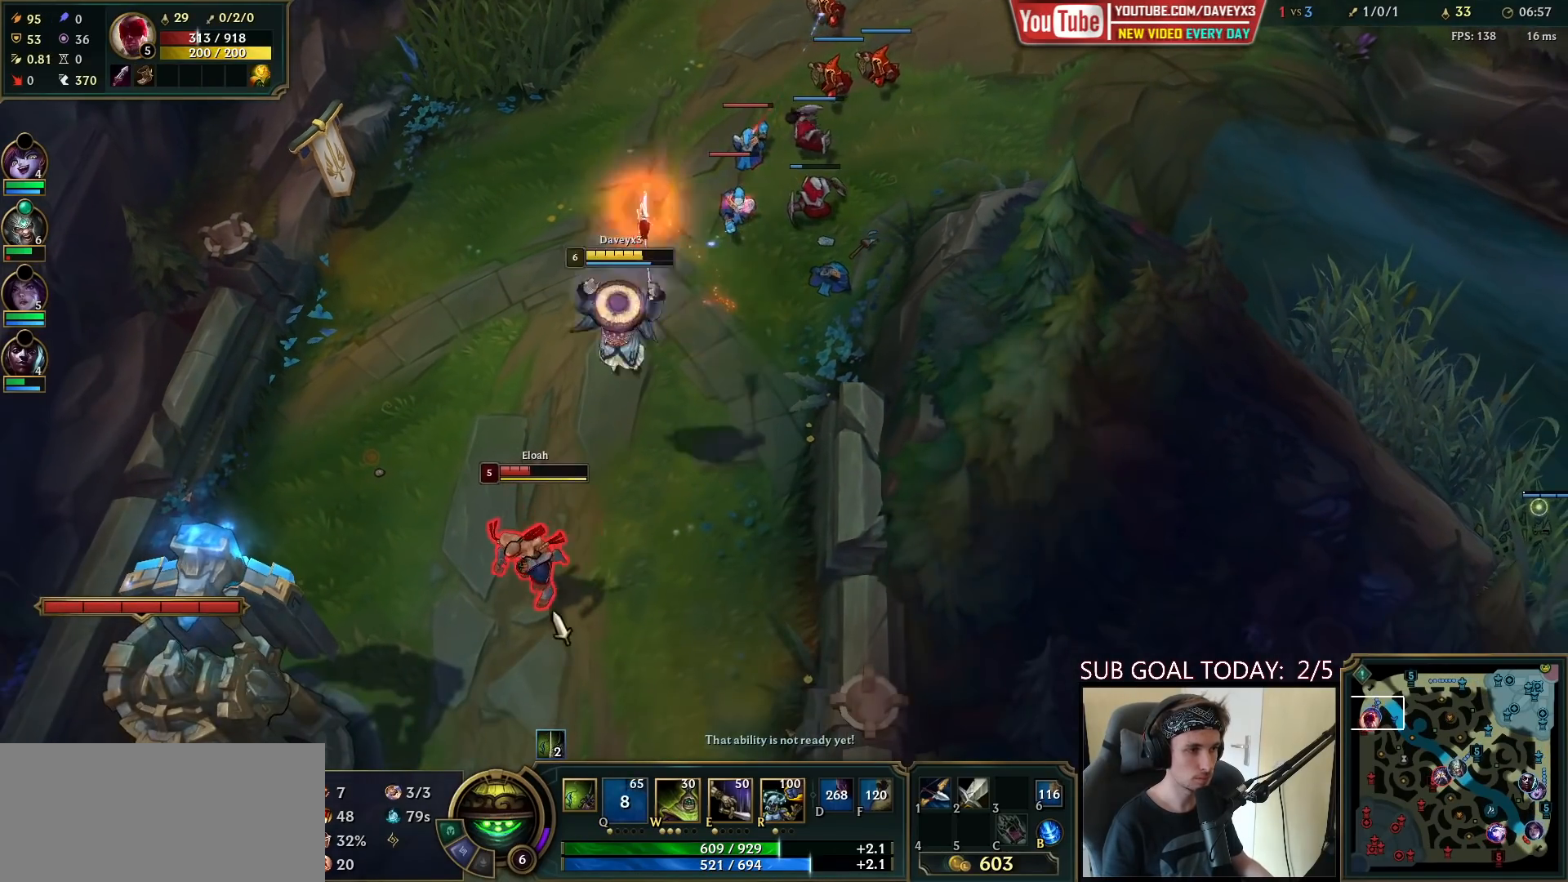
{"keys": ["w"], "mouse": [], "events": [[17, "mouse_left", "down"], [83, "mouse_left", "up"], [133, "mouse_left", "down"], [200, "mouse_left", "up"], [233, "mouse_left", "down"], [317, "w", "down"], [333, "mouse_left", "up"], [383, "w", "up"], [450, "w", "down"]]}
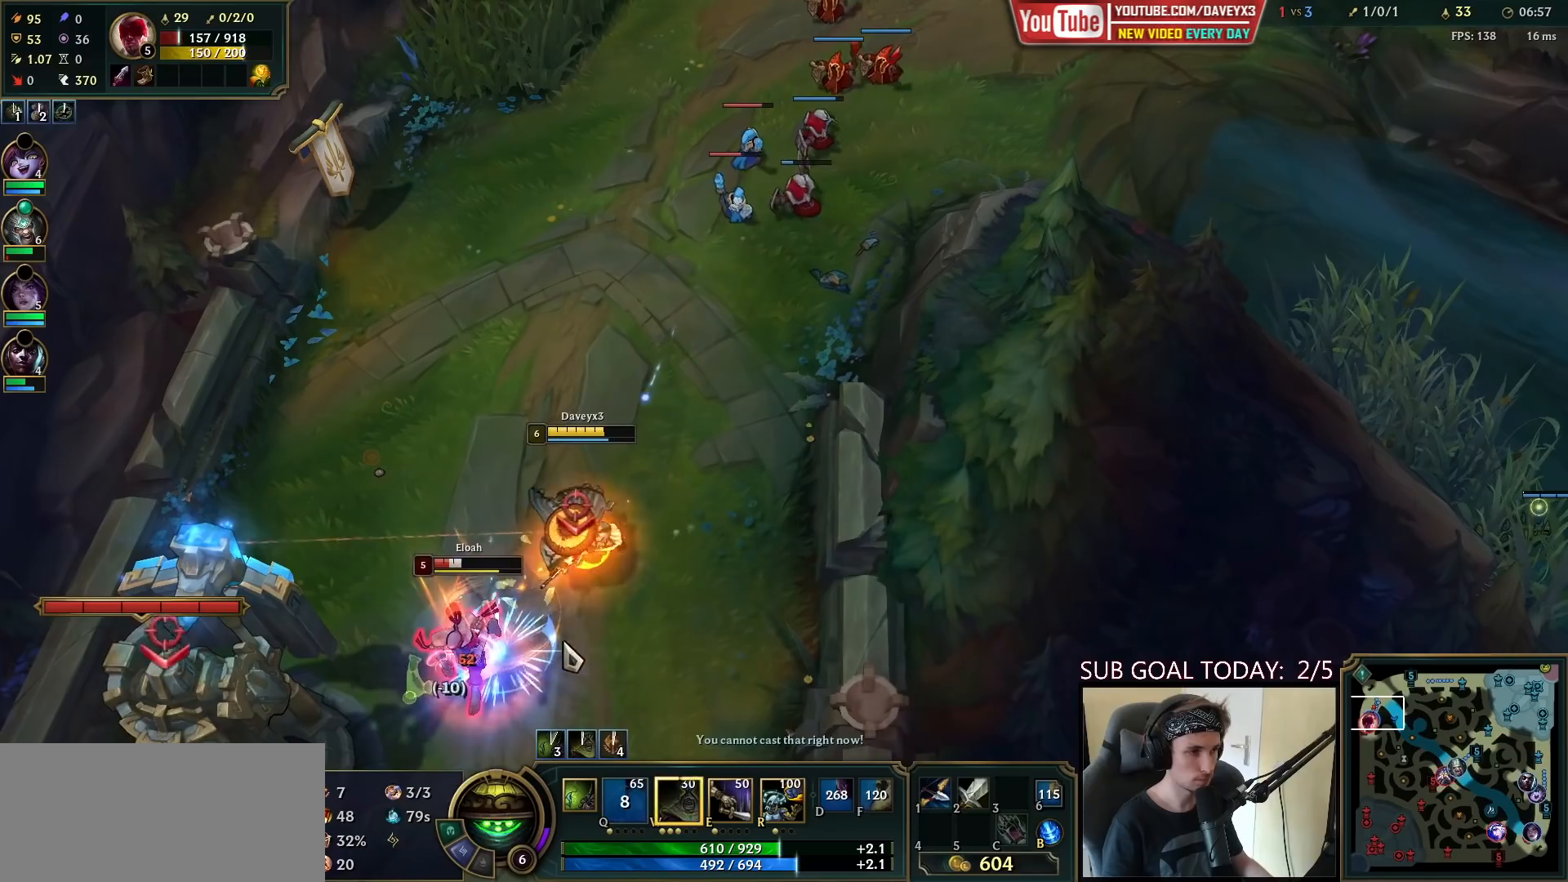
{"keys": [], "mouse": ["right"], "events": [[17, "w", "up"], [67, "w", "down"], [133, "w", "up"], [283, "mouse_right", "down"], [367, "mouse_right", "up"], [433, "mouse_right", "down"]]}
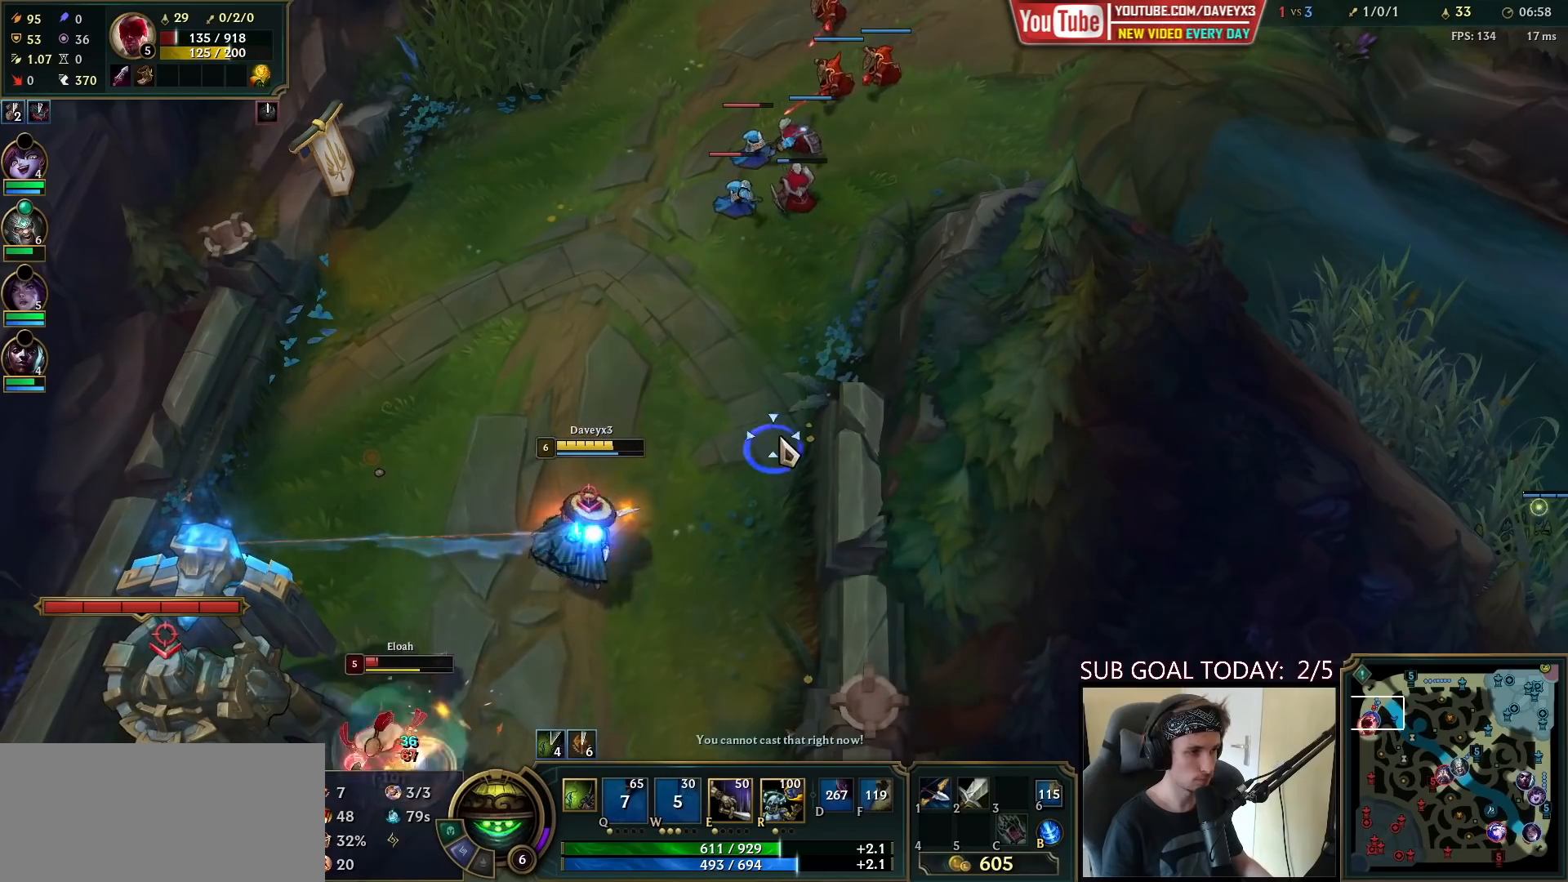
{"keys": [], "mouse": [], "events": [[17, "mouse_right", "up"], [133, "mouse_right", "down"], [267, "mouse_right", "up"], [433, "mouse_right", "down"], [483, "mouse_right", "up"]]}
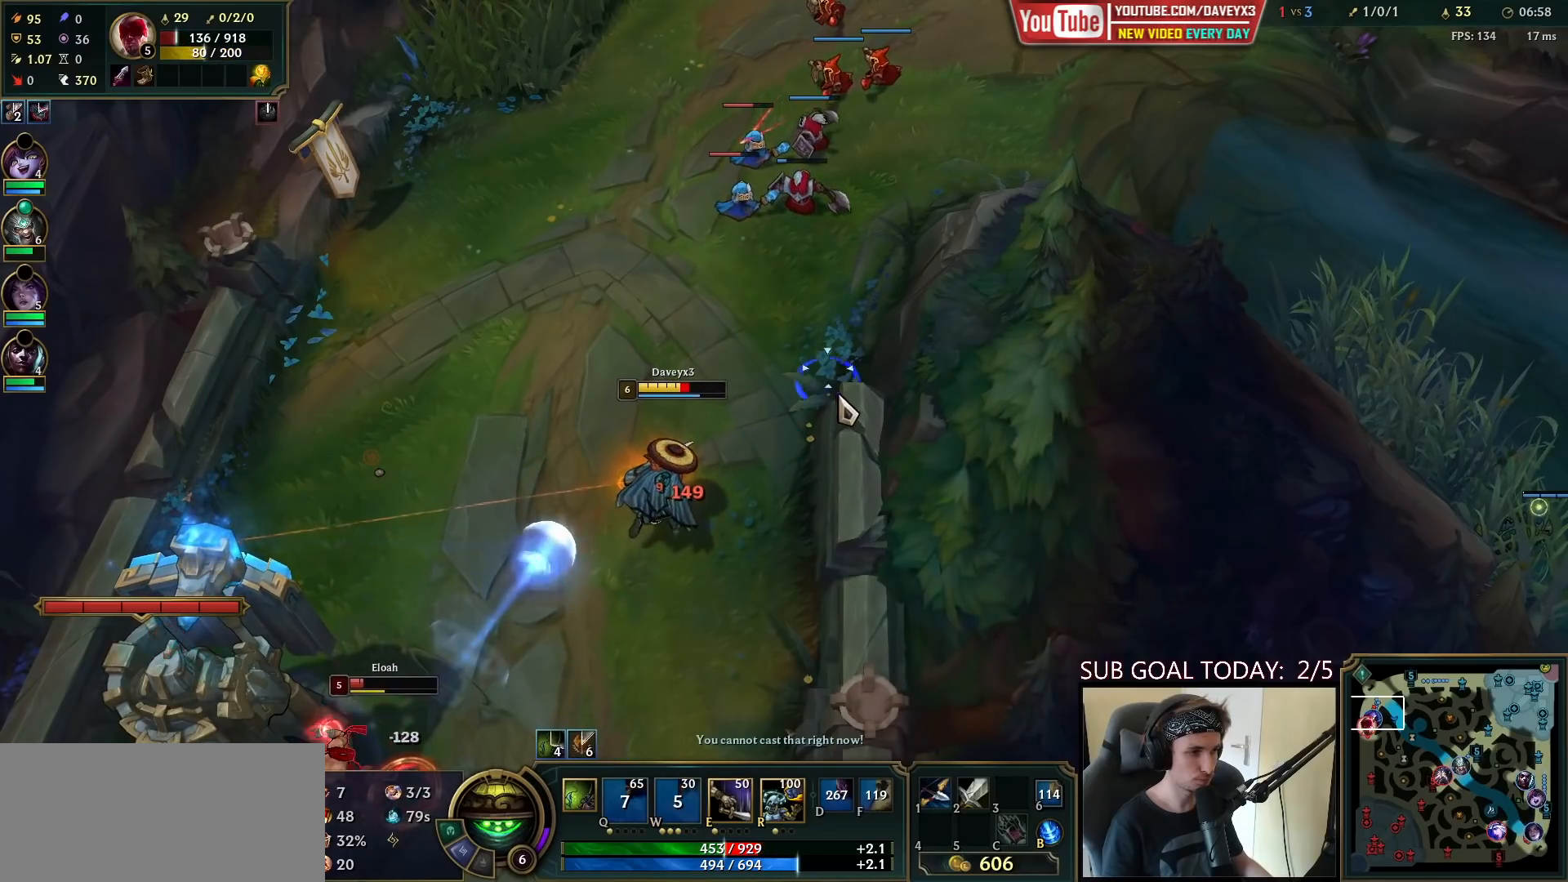
{"keys": [], "mouse": [], "events": [[150, "mouse_right", "down"], [267, "mouse_right", "up"], [350, "mouse_right", "down"], [467, "mouse_right", "up"]]}
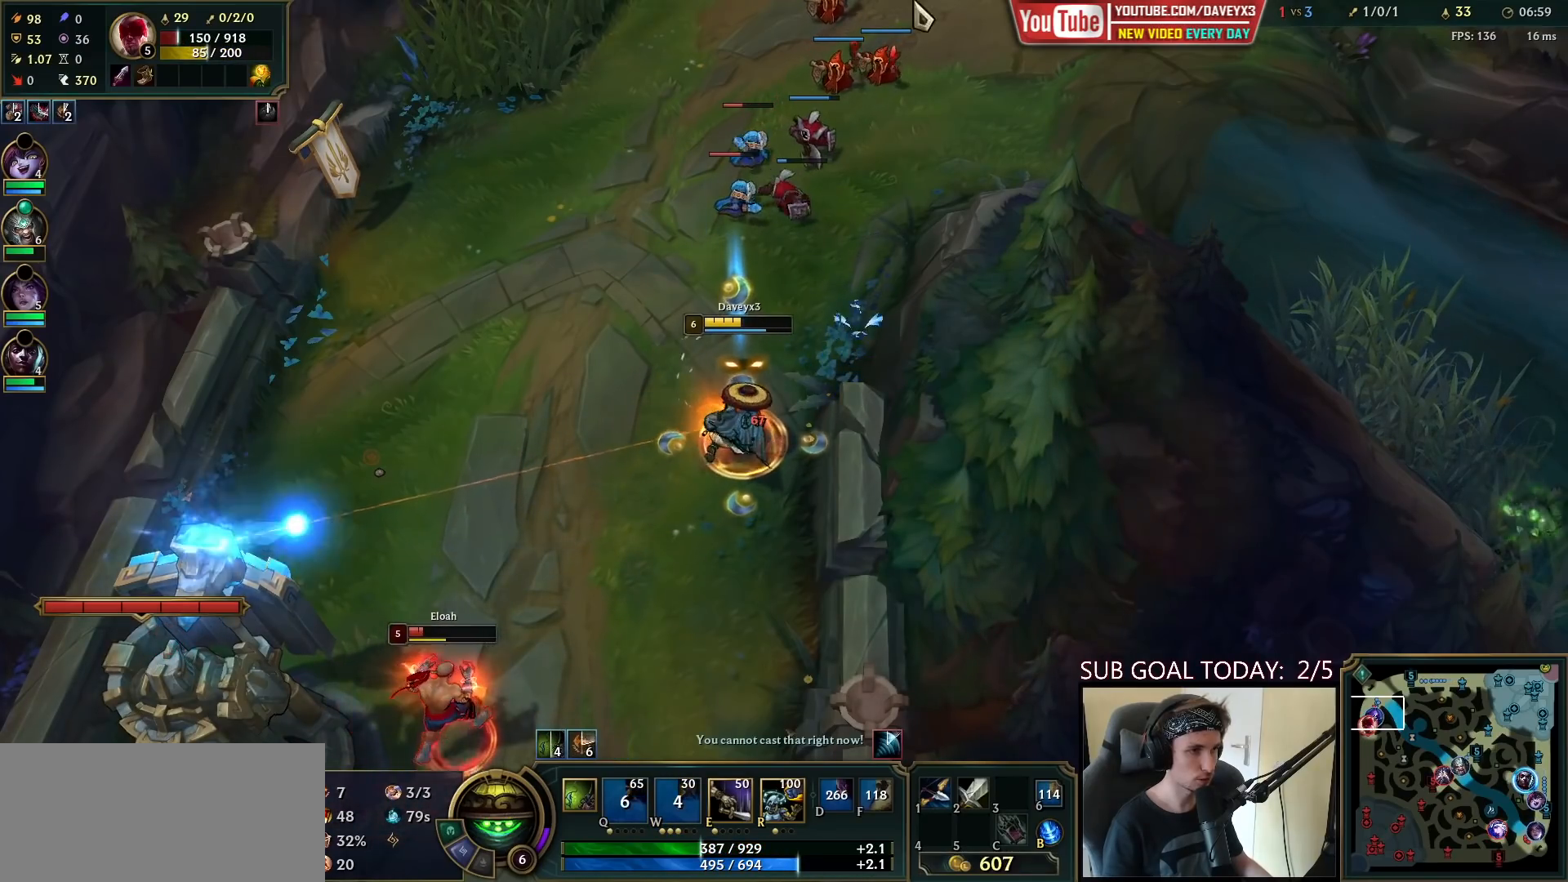
{"keys": [], "mouse": [], "events": [[267, "mouse_right", "down"], [450, "mouse_right", "up"]]}
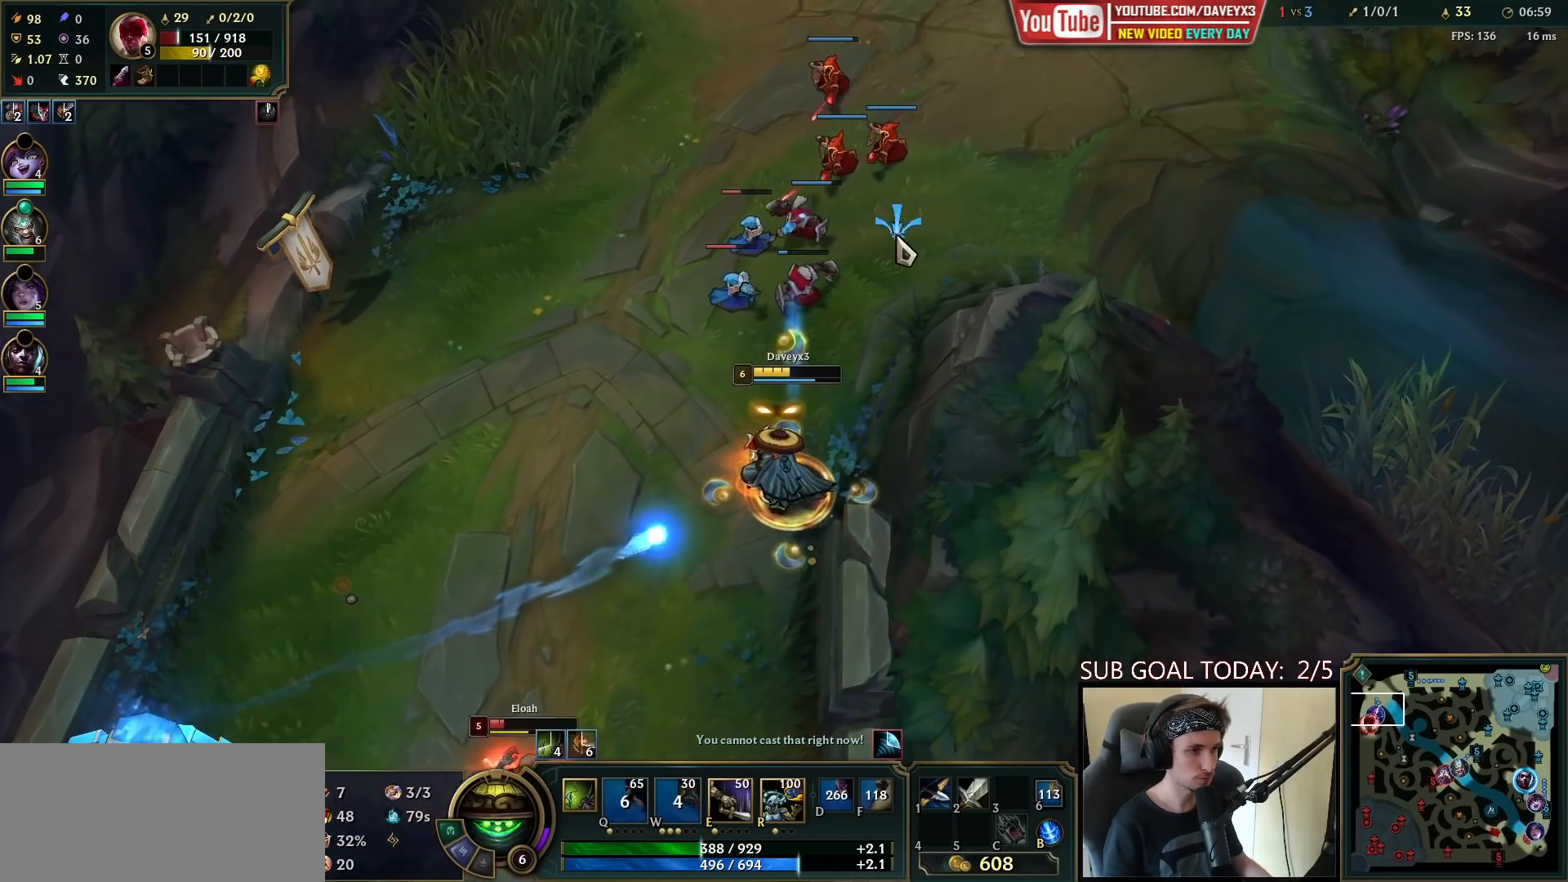
{"keys": [], "mouse": ["left"], "events": [[217, "mouse_right", "down"], [283, "e", "down"], [300, "mouse_right", "up"], [400, "e", "up"], [467, "mouse_left", "down"]]}
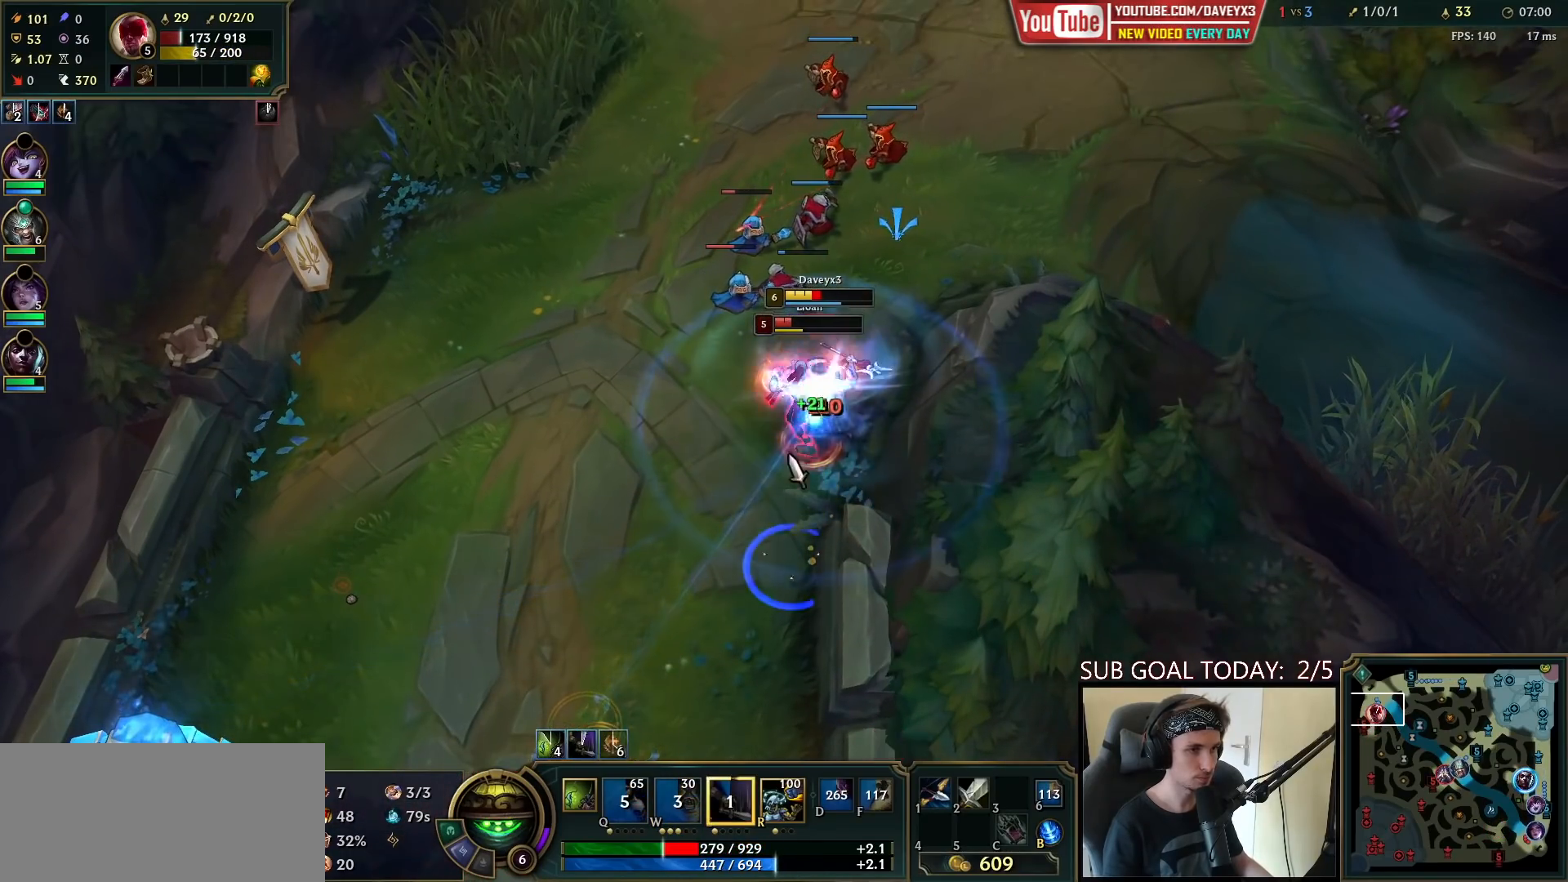
{"keys": [], "mouse": [], "events": [[17, "mouse_left", "up"], [50, "mouse_left", "down"], [150, "mouse_left", "up"], [200, "mouse_left", "down"], [300, "mouse_left", "up"], [400, "mouse_right", "down"], [400, "r", "down"], [467, "r", "up"], [500, "mouse_right", "up"]]}
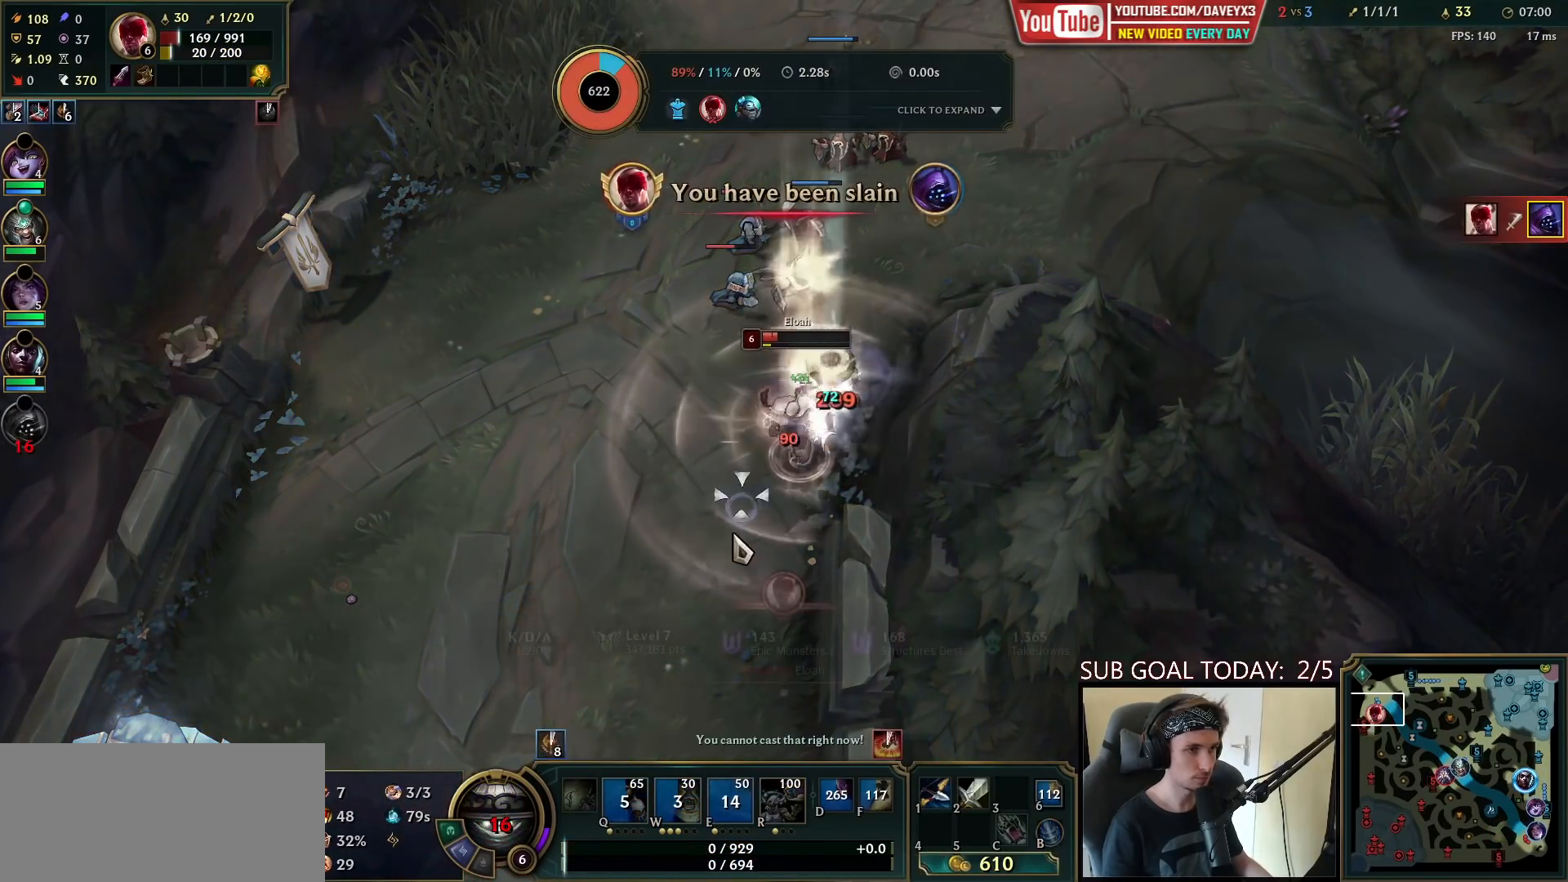
{"keys": [], "mouse": [], "events": [[17, "r", "down"], [67, "mouse_right", "down"], [100, "r", "up"], [167, "r", "down"], [200, "mouse_right", "up"], [250, "r", "up"]]}